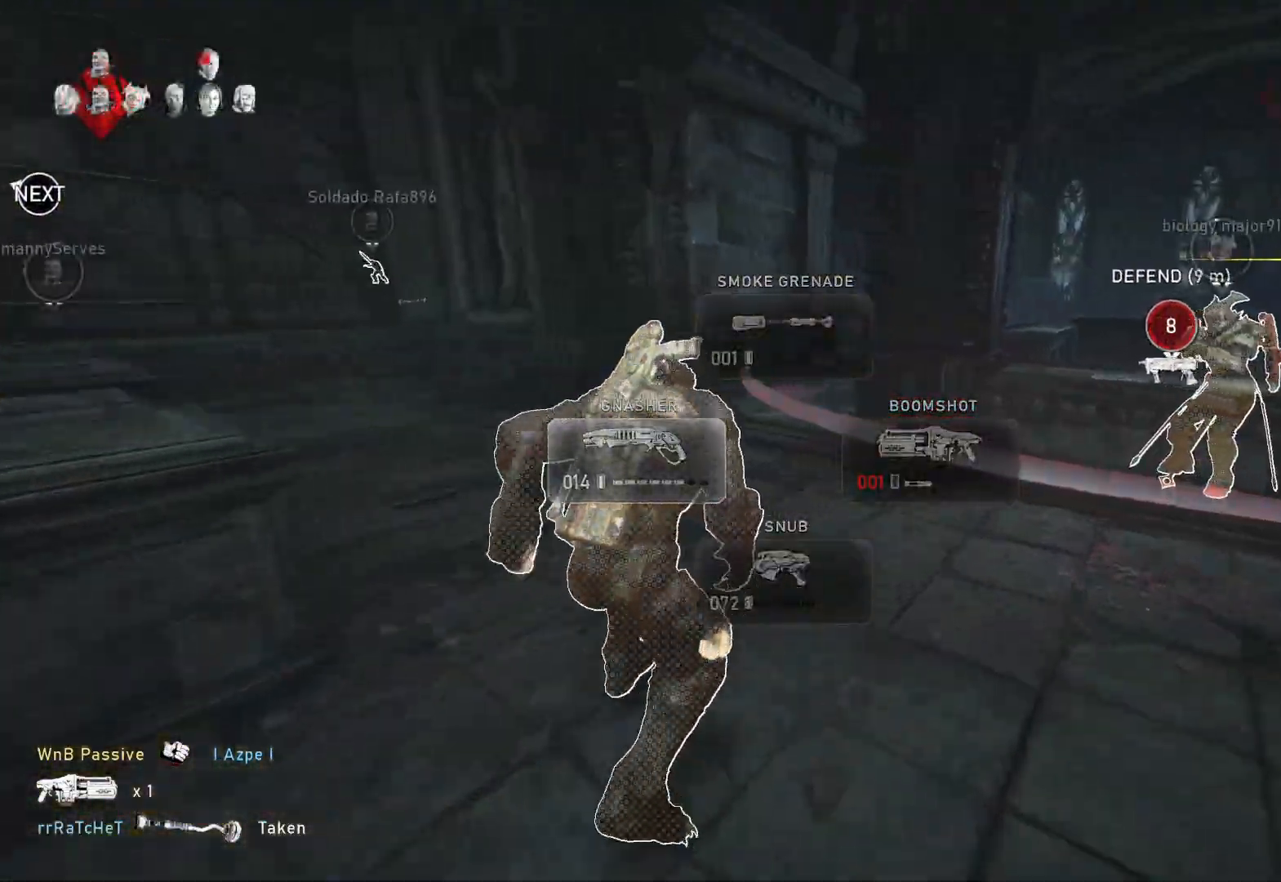
Gameplay with a controller (Xbox layout); each line is a JSON object with the inputs held at the frame after it. "events" lists button and stick changes between this image and that frame as [ms after this image, input, new state], when the widget could be followed in between.
{"buttons": ["L1"], "left_stick": "center", "right_stick": "down", "events": [[150, "R1", "down"], [167, "left_stick", "center"], [233, "R1", "up"], [333, "A", "up"], [350, "left_stick", "right"], [467, "left_stick", "center"], [467, "right_stick", "down"]]}
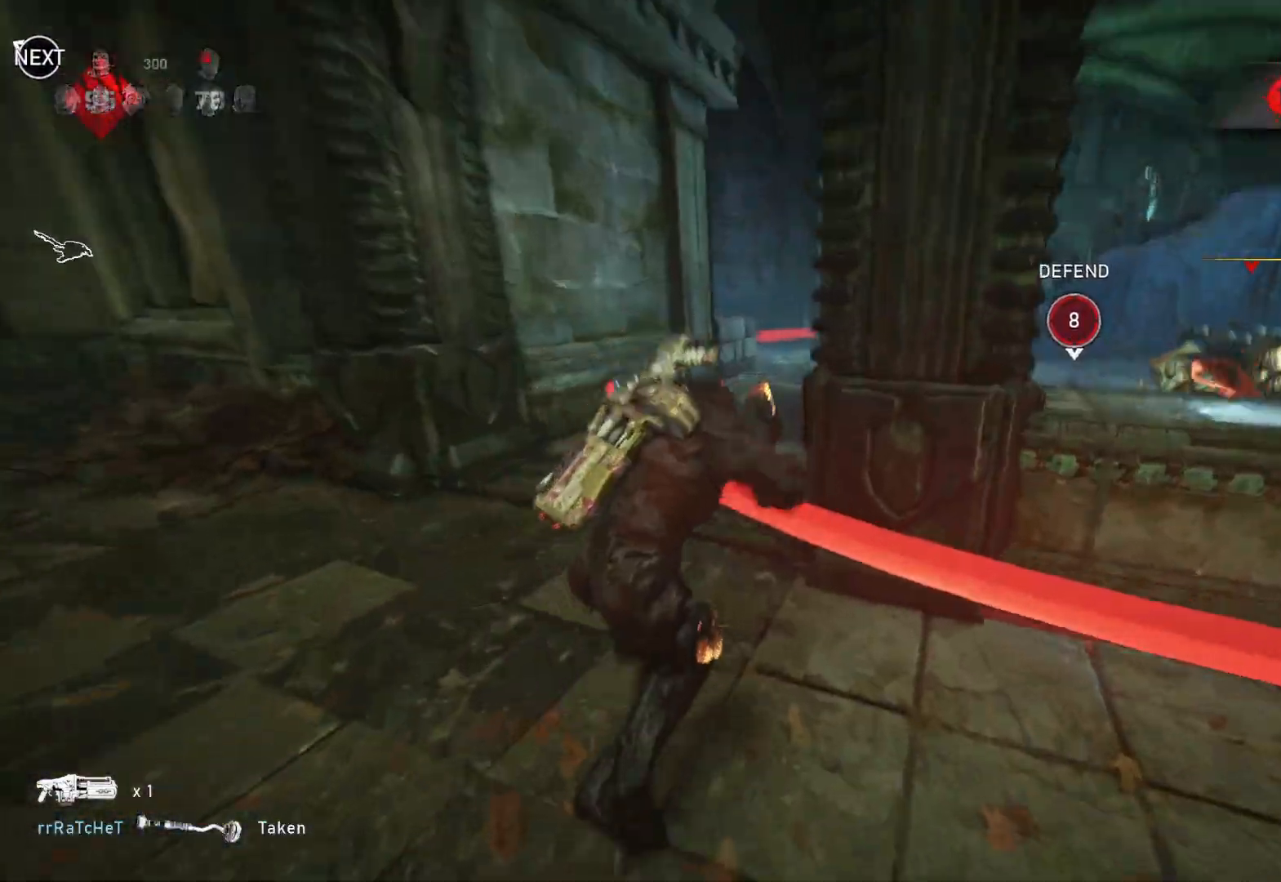
{"buttons": ["A", "L1"], "left_stick": "center", "right_stick": "center", "events": [[50, "right_stick", "center"], [83, "A", "down"]]}
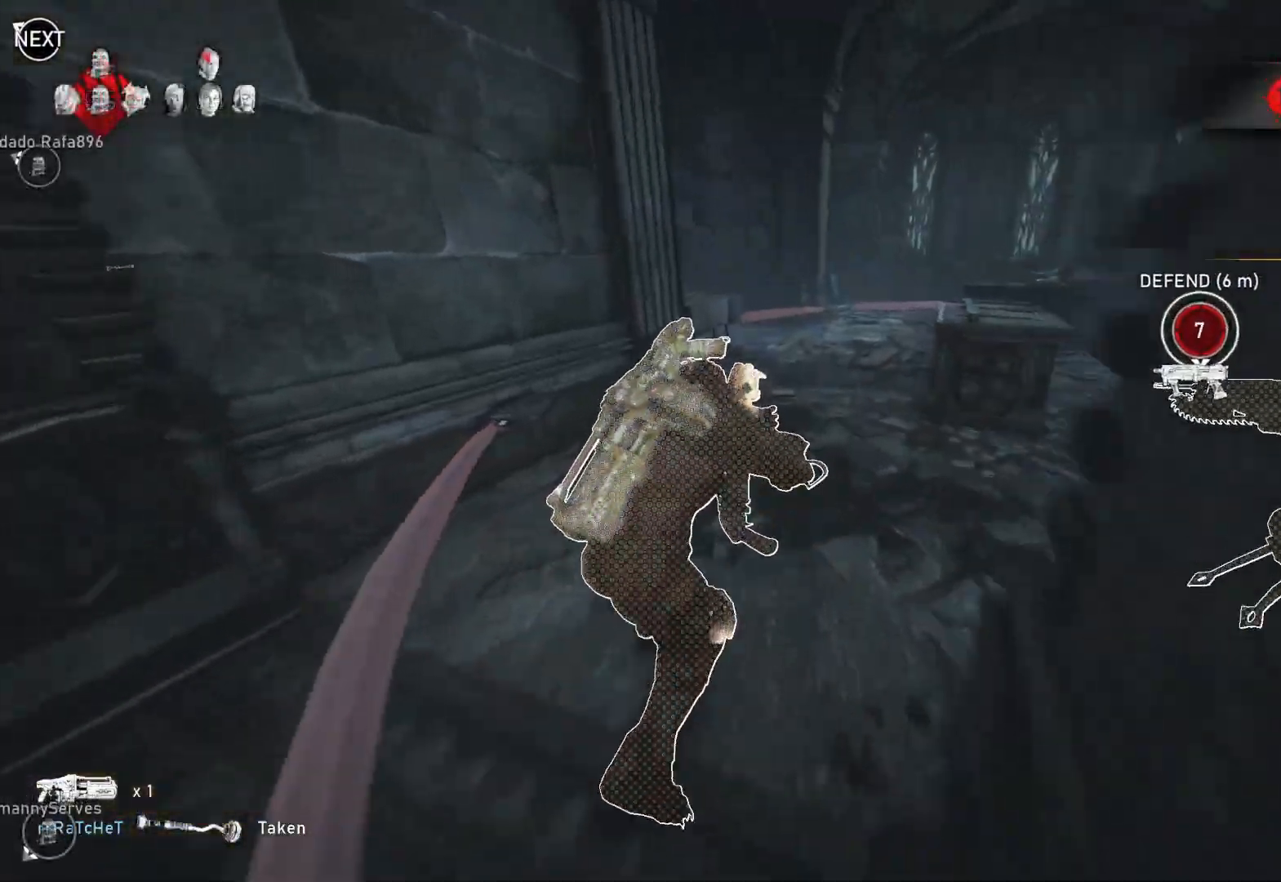
{"buttons": ["L1"], "left_stick": "center", "right_stick": "center", "events": [[283, "R1", "down"], [300, "R1", "up"], [333, "left_stick", "left"], [433, "left_stick", "center"], [467, "A", "up"]]}
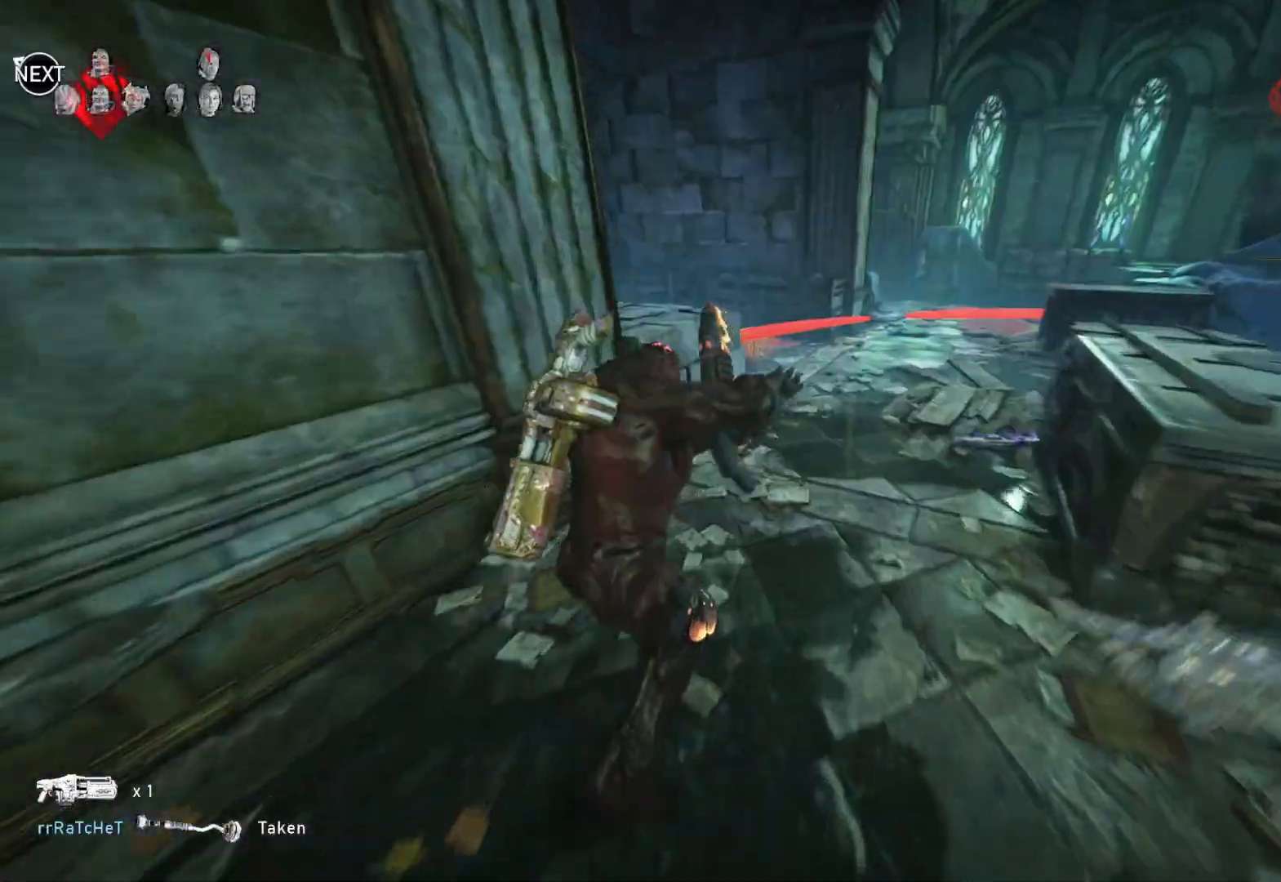
{"buttons": ["A", "L1"], "left_stick": "left", "right_stick": "center", "events": [[250, "left_stick", "left"], [283, "A", "down"]]}
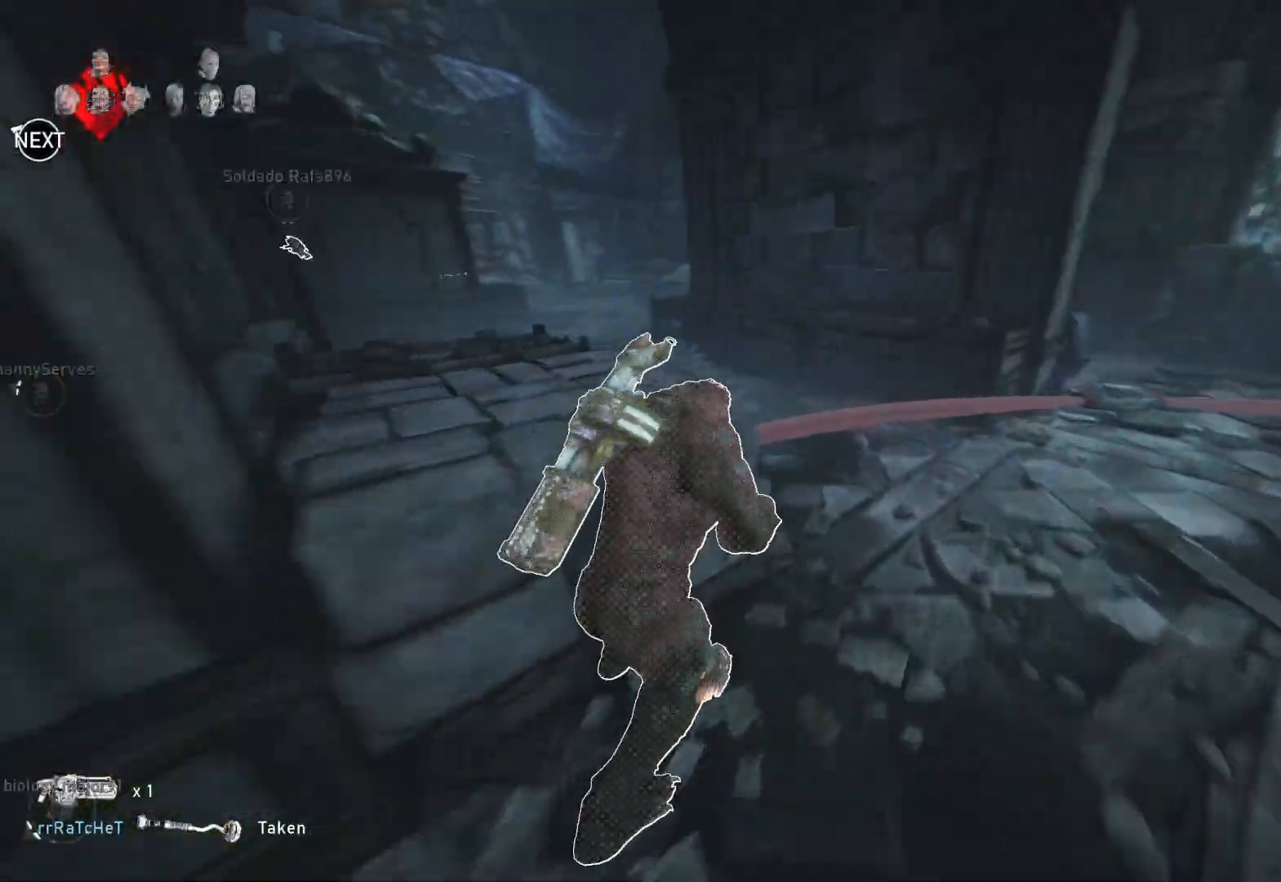
{"buttons": ["L1"], "left_stick": "up-left", "right_stick": "center", "events": [[400, "left_stick", "up-left"], [450, "A", "up"]]}
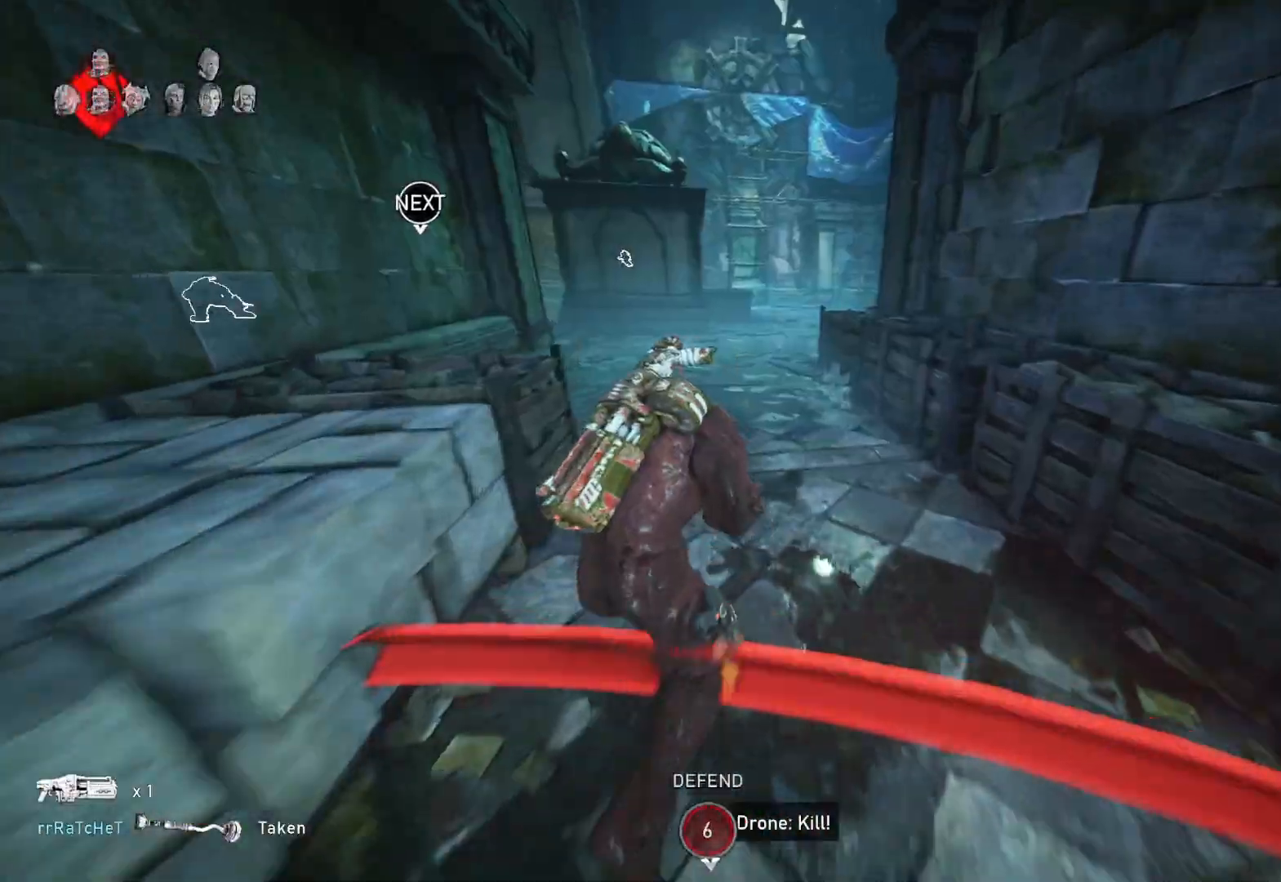
{"buttons": ["A", "L1"], "left_stick": "up", "right_stick": "center", "events": [[83, "left_stick", "up"], [217, "A", "down"]]}
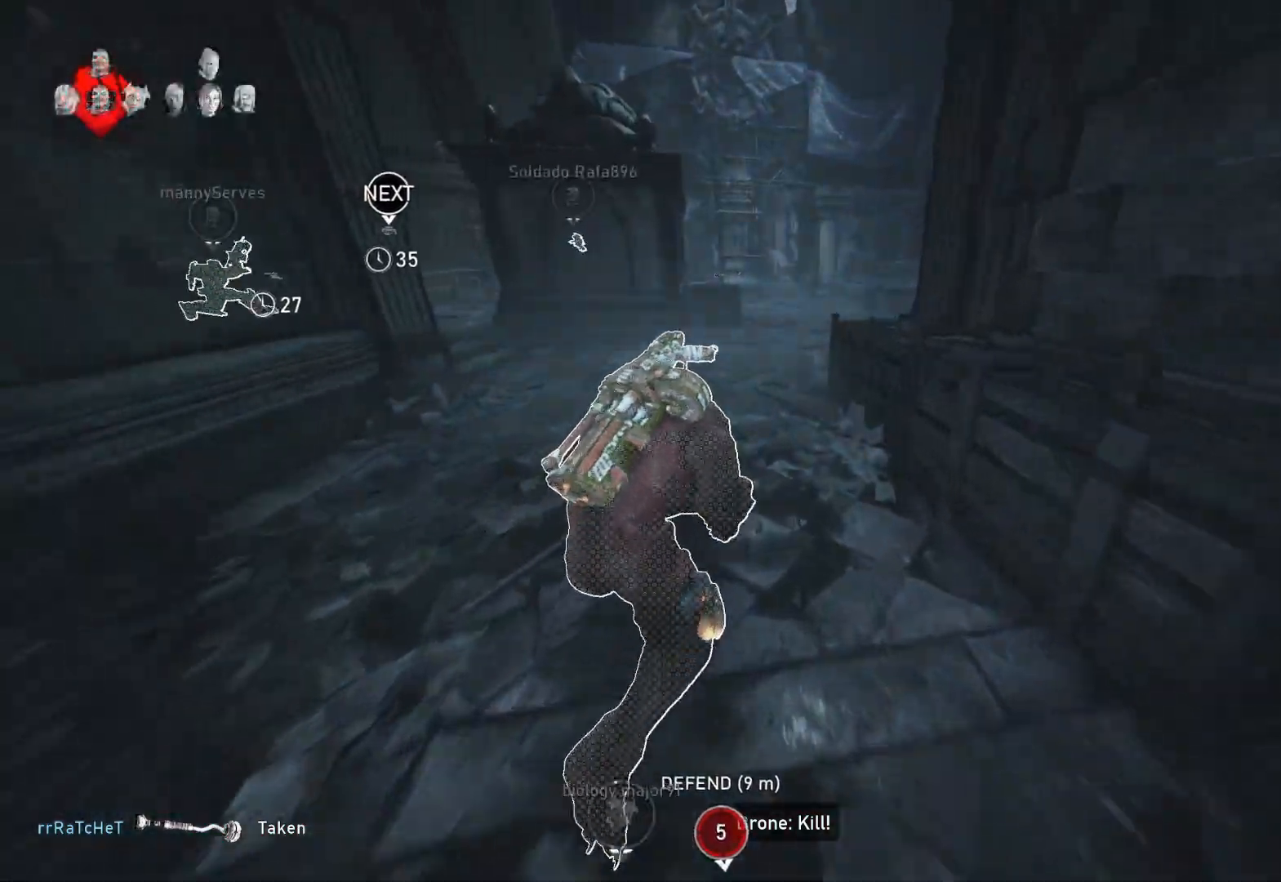
{"buttons": ["A", "L1"], "left_stick": "center", "right_stick": "center", "events": [[167, "left_stick", "center"], [400, "left_stick", "up-right"], [500, "left_stick", "center"]]}
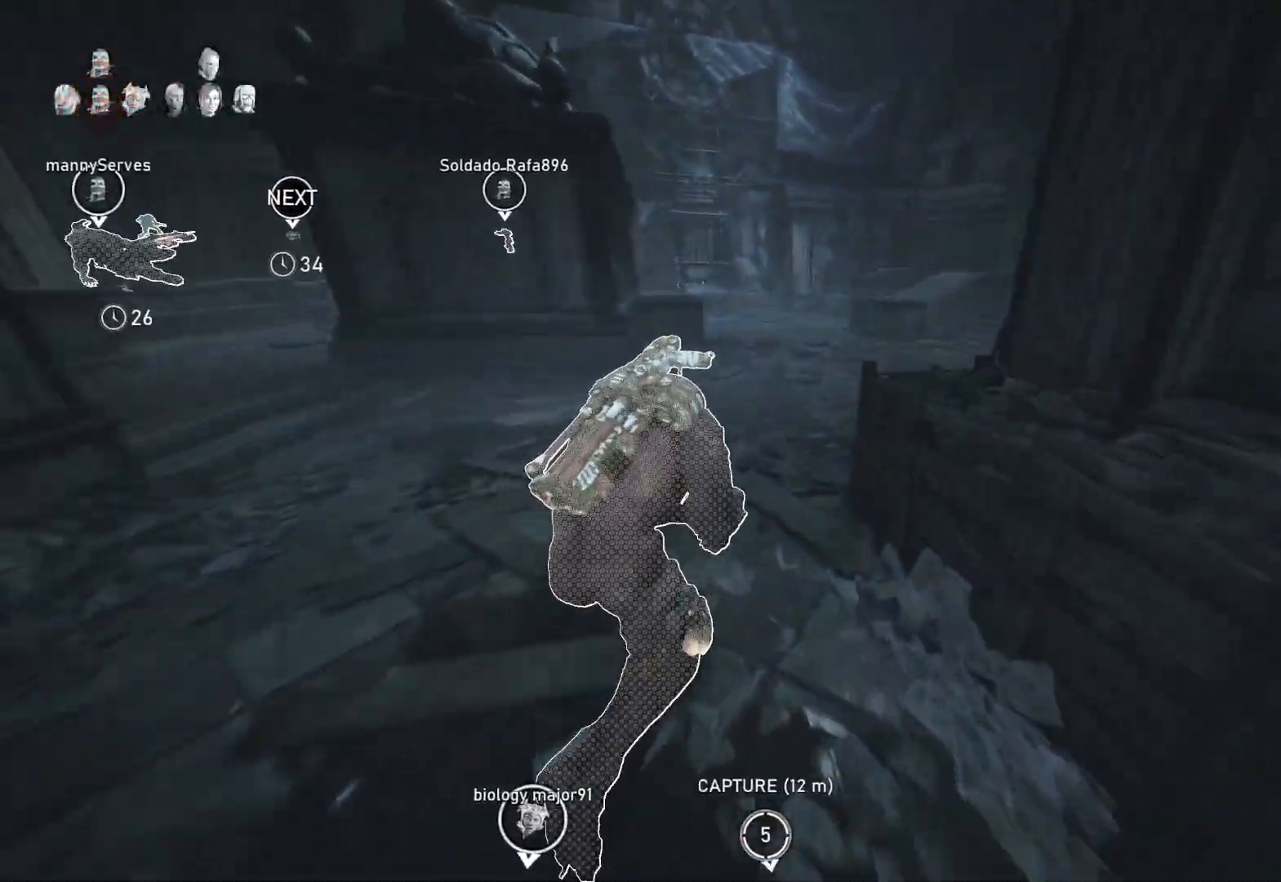
{"buttons": ["A", "L1"], "left_stick": "center", "right_stick": "center", "events": []}
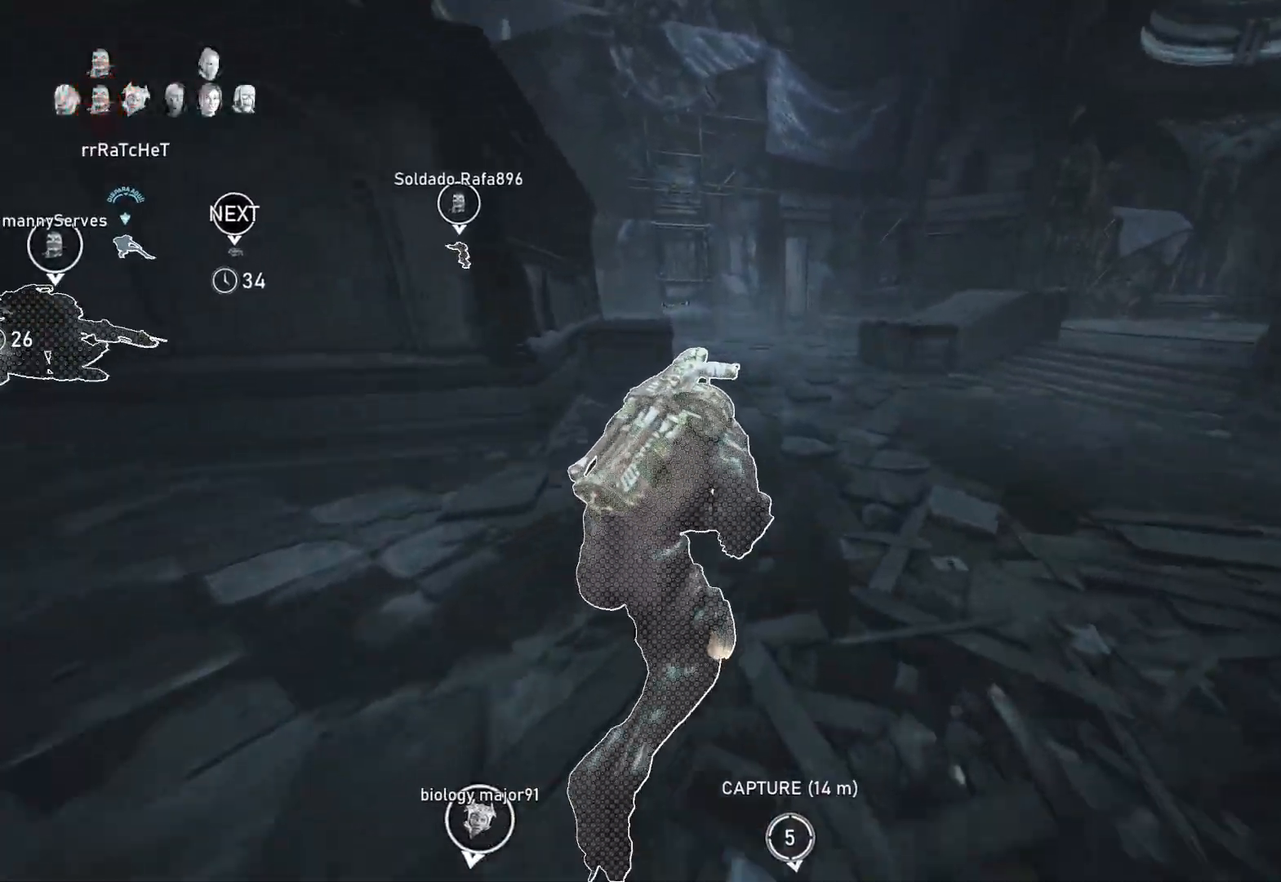
{"buttons": ["A", "L1"], "left_stick": "center", "right_stick": "center", "events": []}
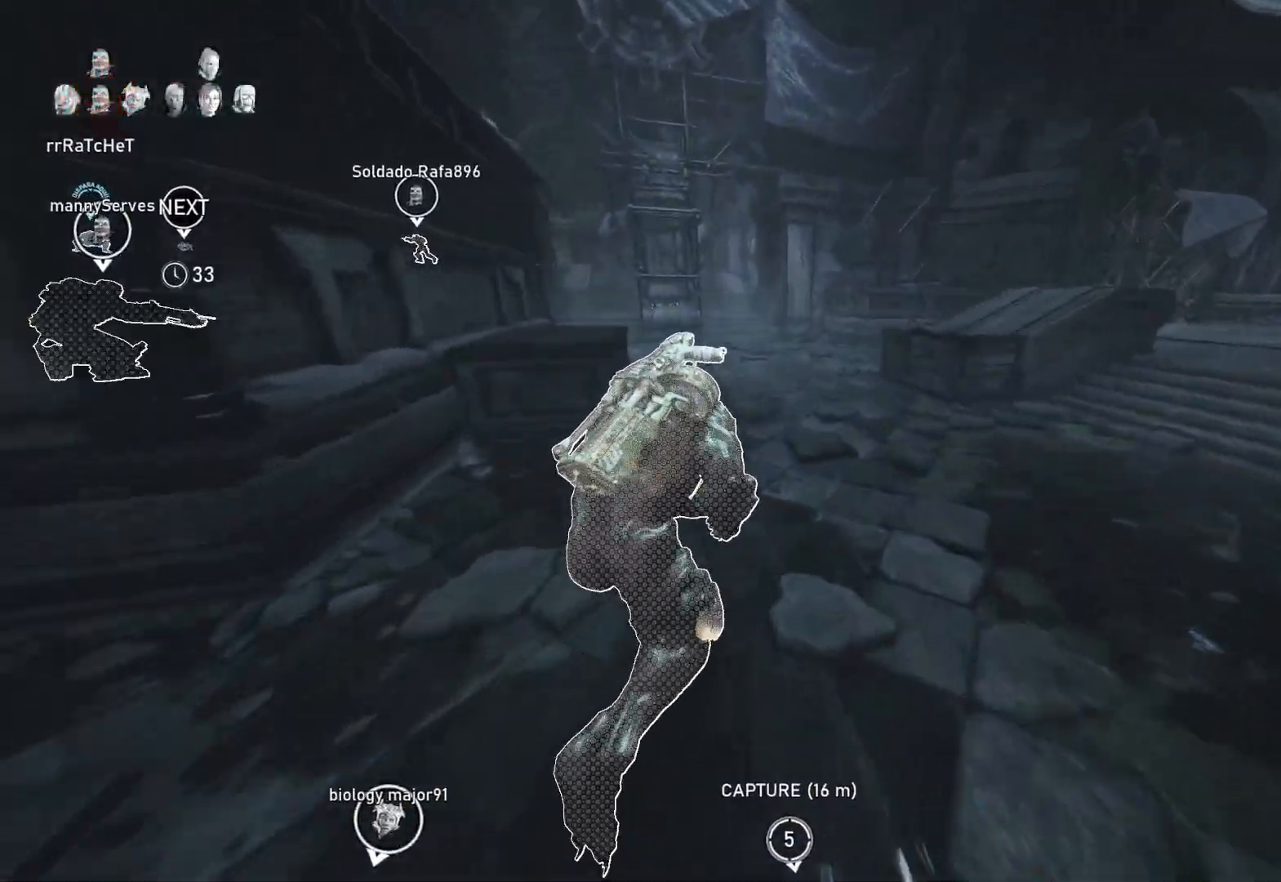
{"buttons": ["A", "L1"], "left_stick": "up-right", "right_stick": "center", "events": [[133, "left_stick", "up-left"], [383, "left_stick", "up-right"]]}
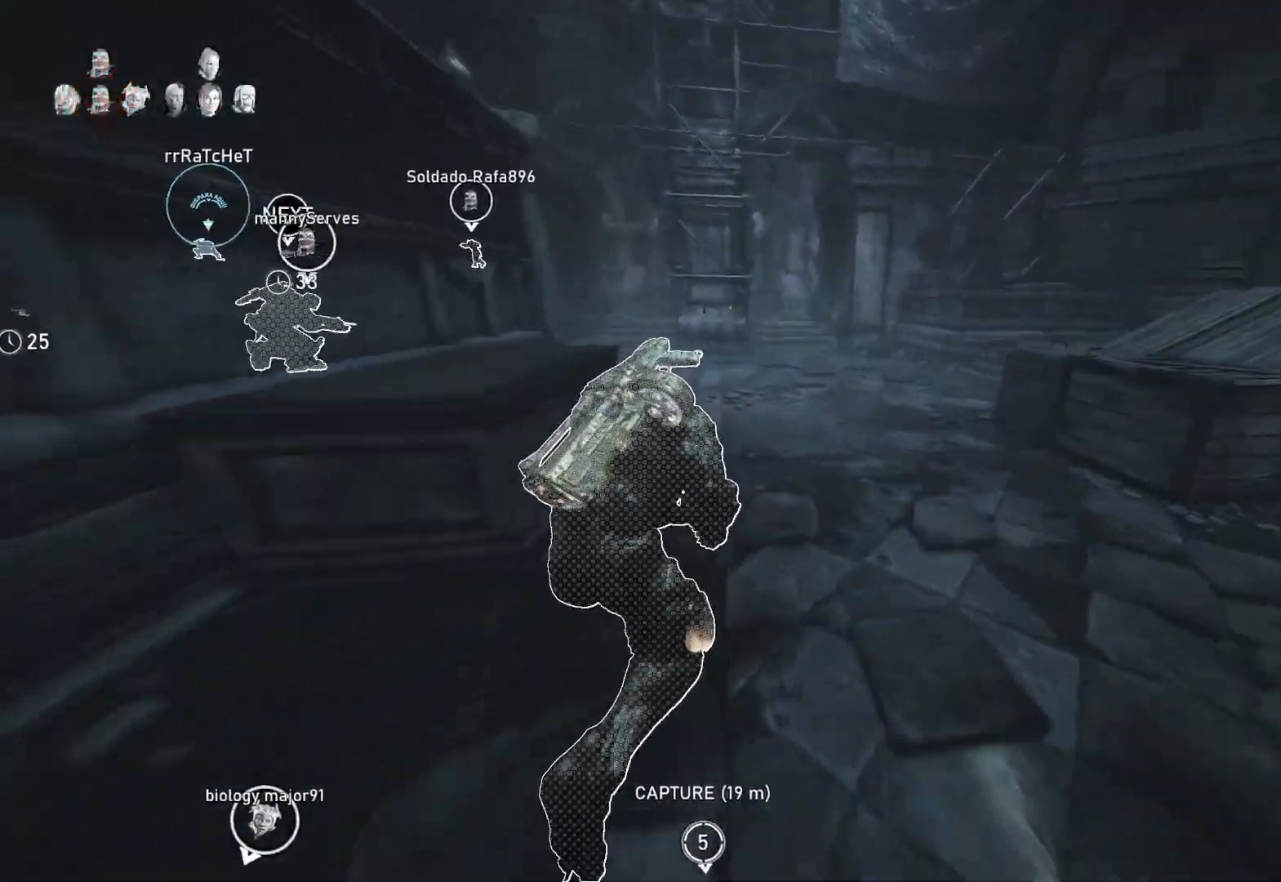
{"buttons": ["L1"], "left_stick": "up", "right_stick": "center", "events": [[50, "left_stick", "center"], [233, "A", "up"], [250, "left_stick", "up-right"], [400, "left_stick", "up"]]}
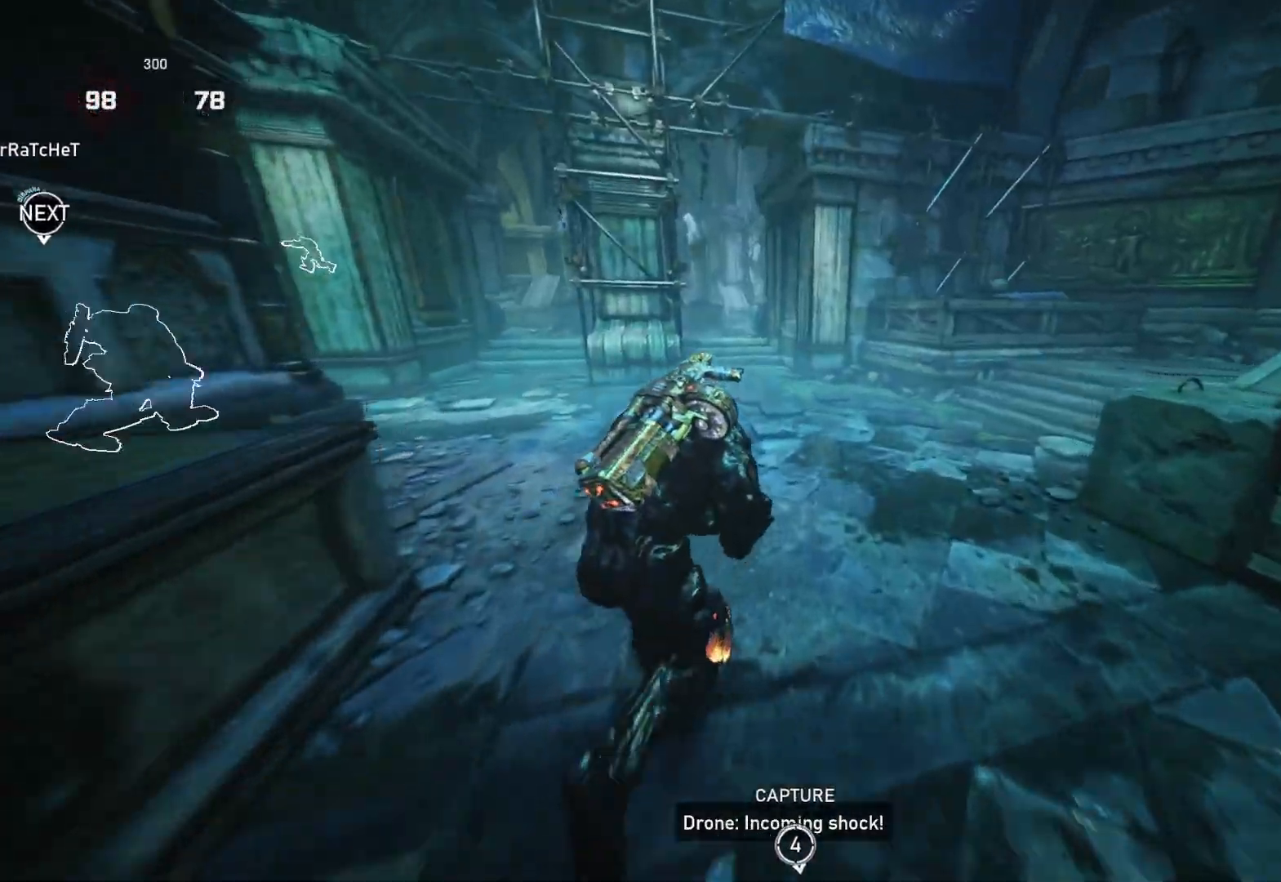
{"buttons": ["L1"], "left_stick": "up", "right_stick": "center", "events": []}
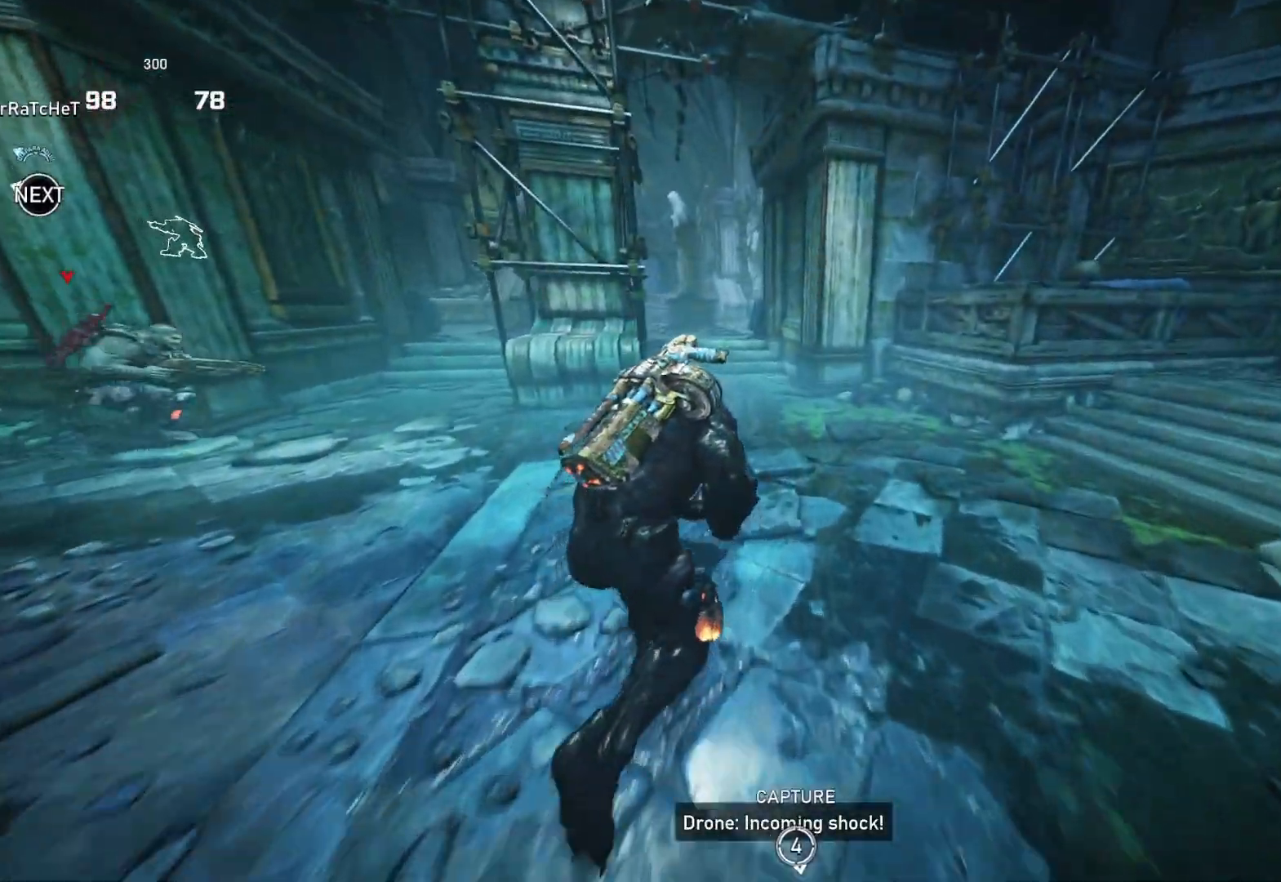
{"buttons": ["L1"], "left_stick": "up", "right_stick": "center", "events": [[233, "right_stick", "down"], [350, "right_stick", "center"]]}
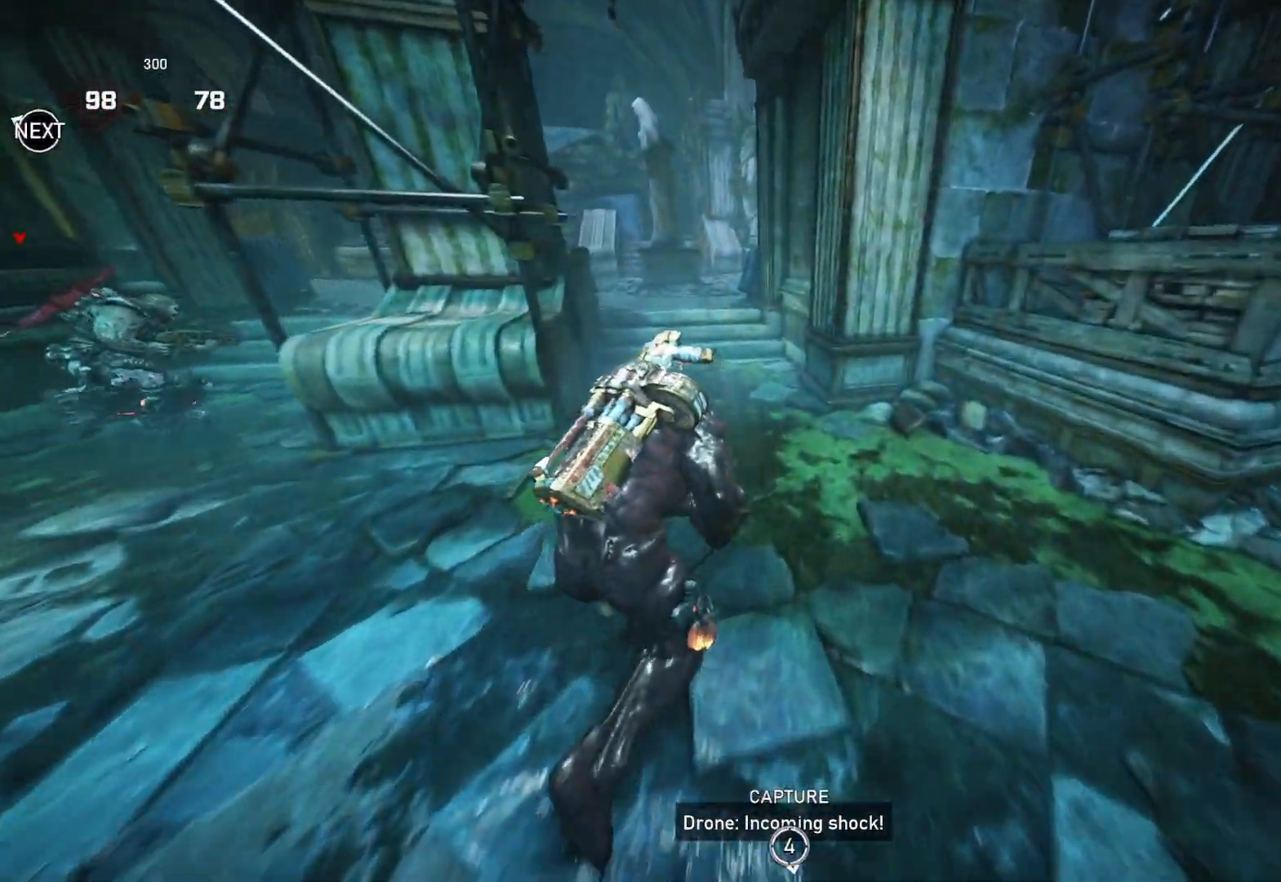
{"buttons": ["L1"], "left_stick": "up", "right_stick": "center", "events": []}
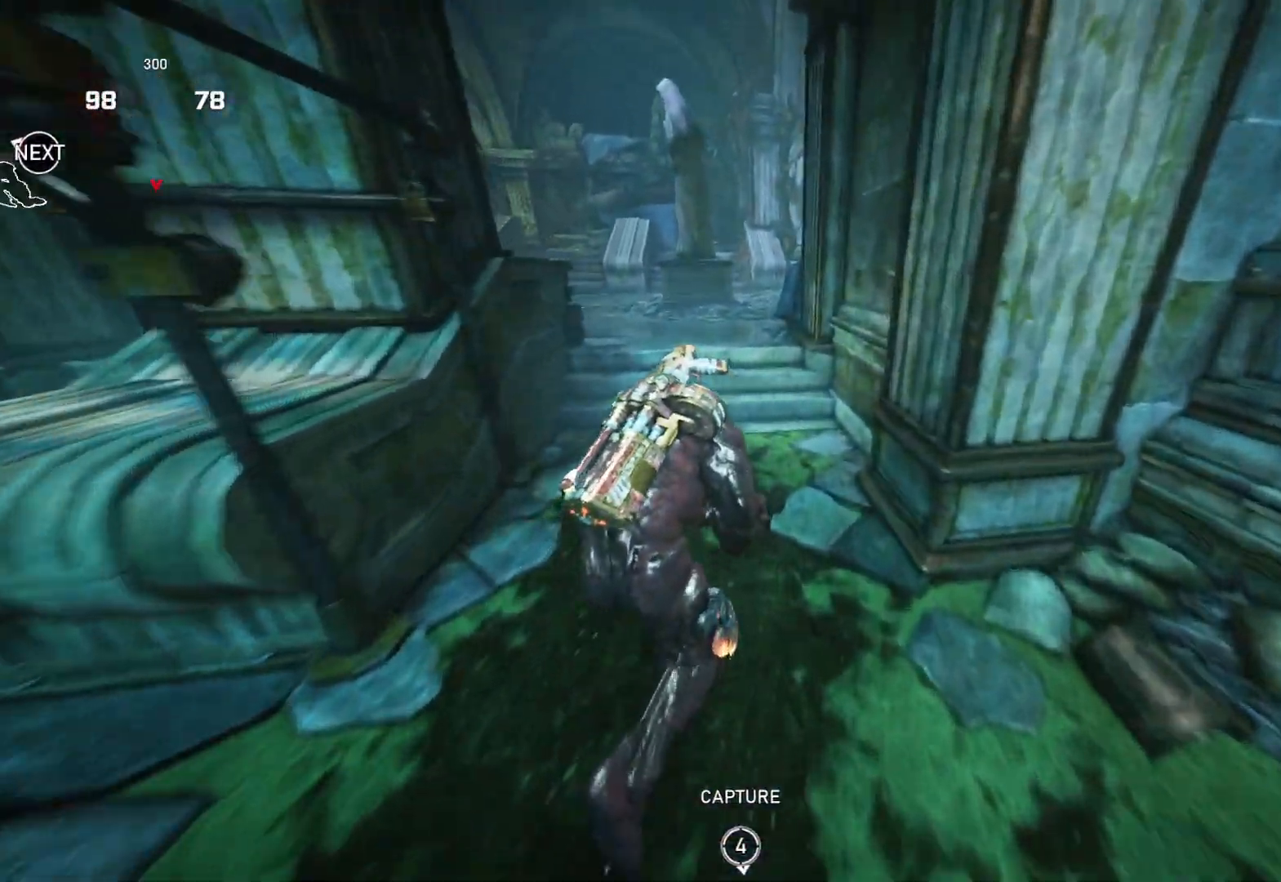
{"buttons": ["L1"], "left_stick": "up-left", "right_stick": "center", "events": [[250, "left_stick", "up-left"]]}
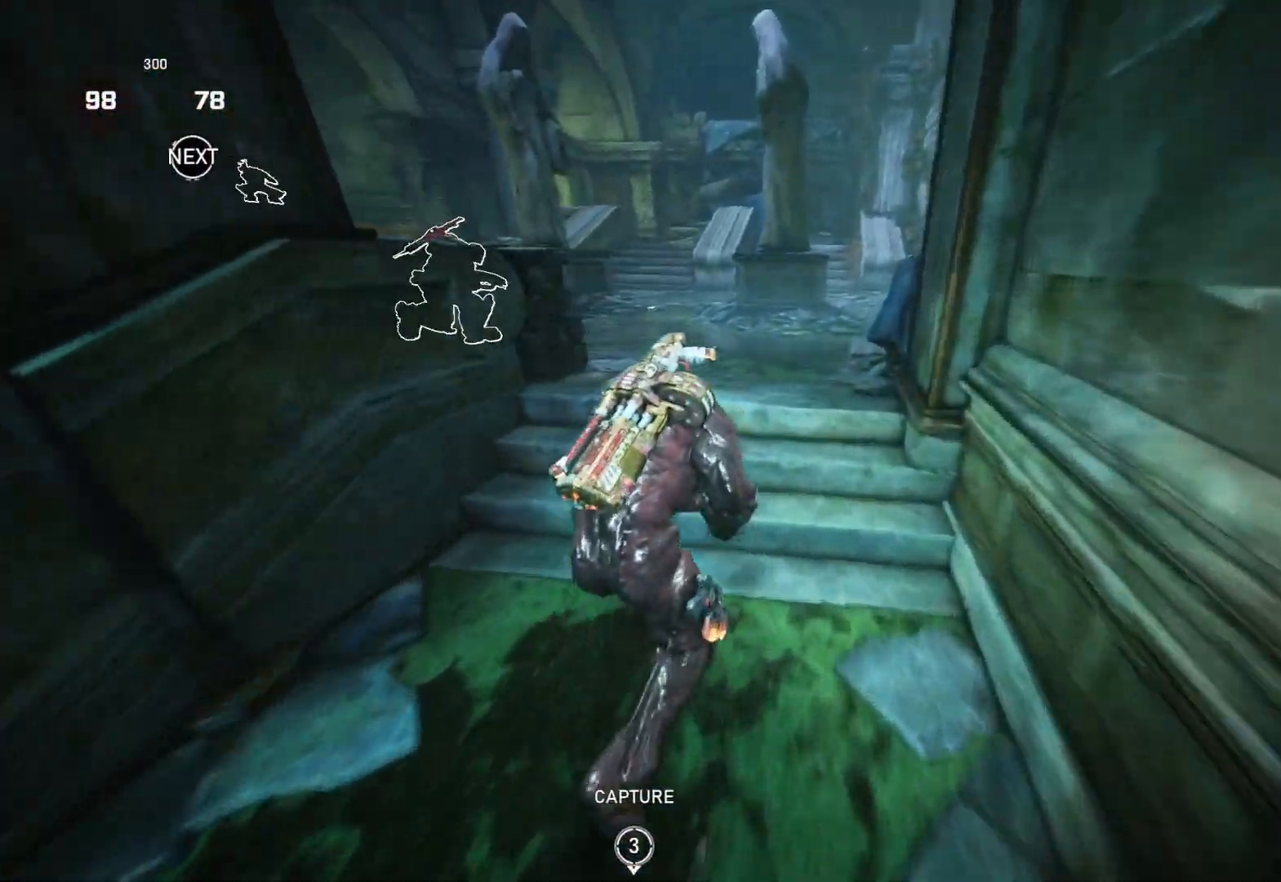
{"buttons": [], "left_stick": "up-right", "right_stick": "center", "events": [[167, "A", "down"], [283, "left_stick", "up-right"], [350, "L1", "up"], [417, "A", "up"], [417, "L1", "down"], [500, "L1", "up"]]}
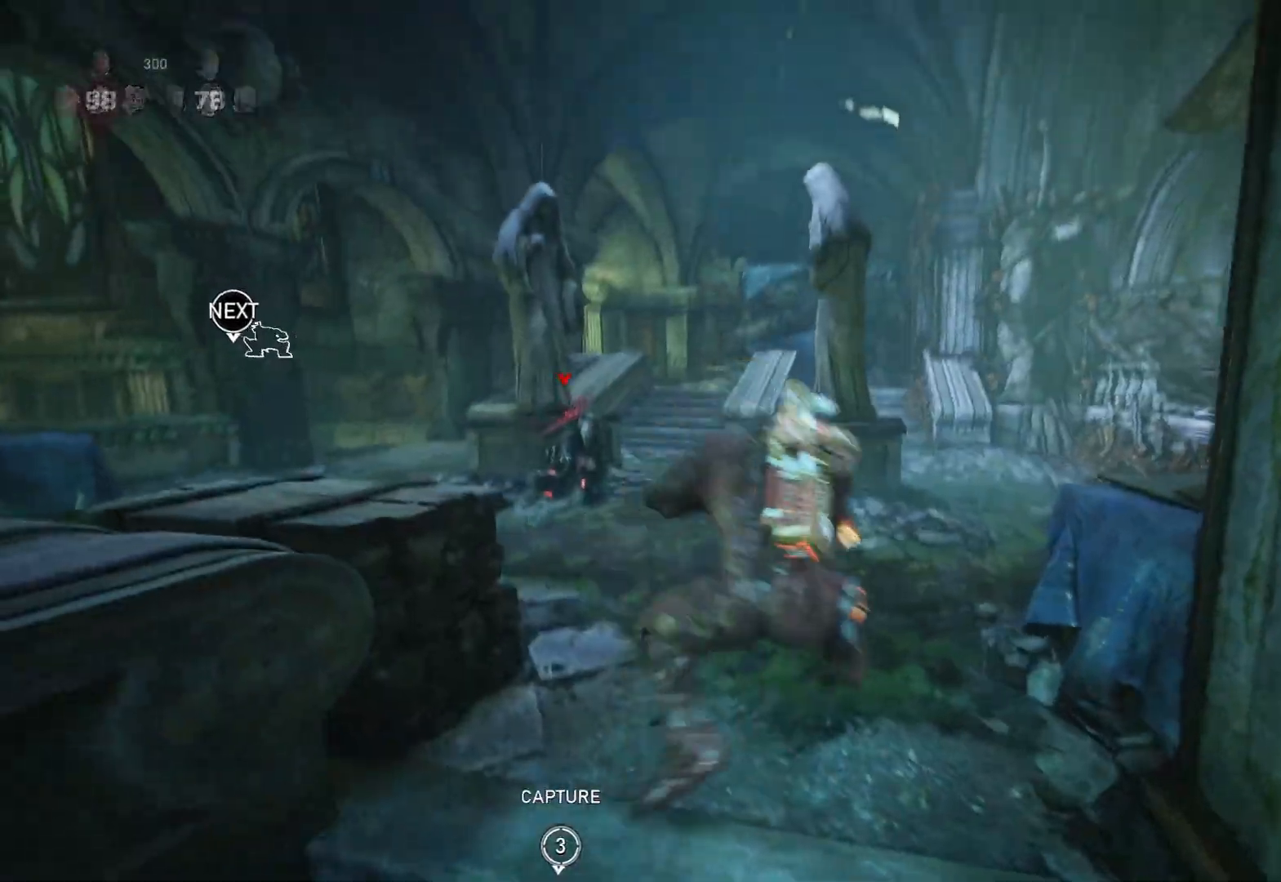
{"buttons": ["L1"], "left_stick": "up", "right_stick": "center", "events": [[233, "L1", "down"], [333, "left_stick", "up"], [350, "DPAD_RIGHT", "down"], [400, "DPAD_RIGHT", "up"]]}
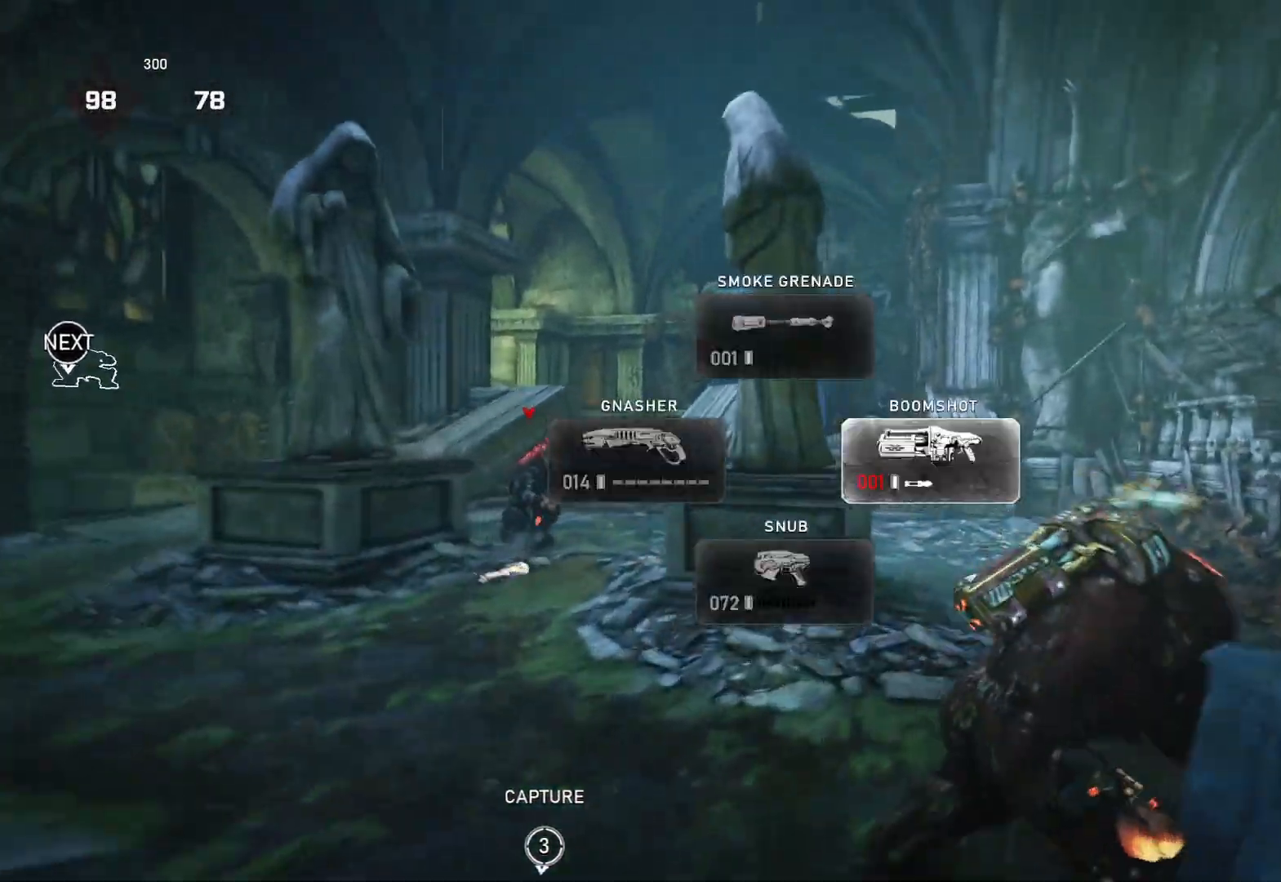
{"buttons": ["A", "L1"], "left_stick": "up-left", "right_stick": "center", "events": [[17, "A", "down"], [450, "left_stick", "up-left"]]}
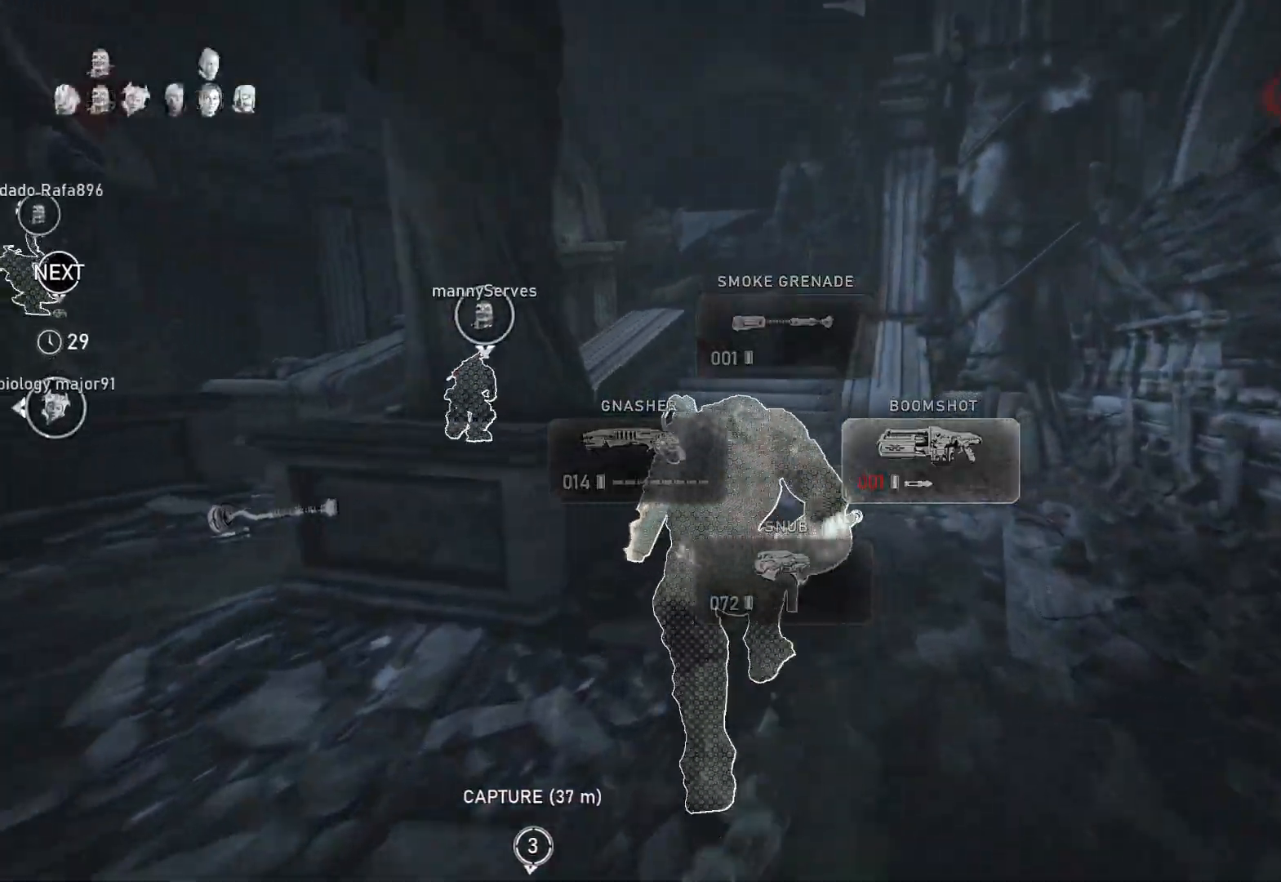
{"buttons": ["A", "L1"], "left_stick": "right", "right_stick": "center", "events": [[117, "A", "up"], [200, "right_stick", "down"], [217, "left_stick", "center"], [283, "right_stick", "center"], [383, "A", "down"], [483, "left_stick", "right"]]}
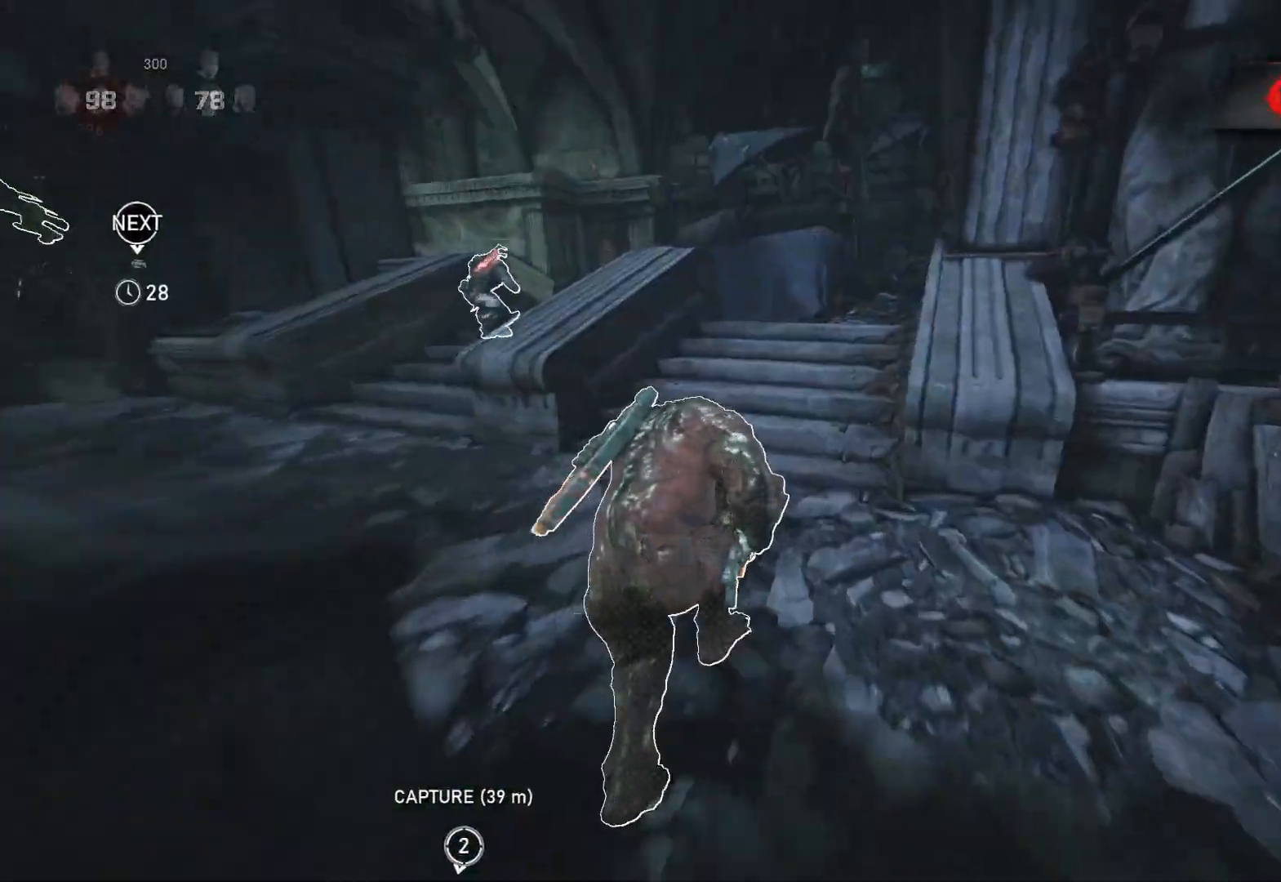
{"buttons": ["L1"], "left_stick": "up", "right_stick": "center", "events": [[67, "left_stick", "center"], [233, "A", "up"], [283, "left_stick", "up-left"], [483, "left_stick", "up"]]}
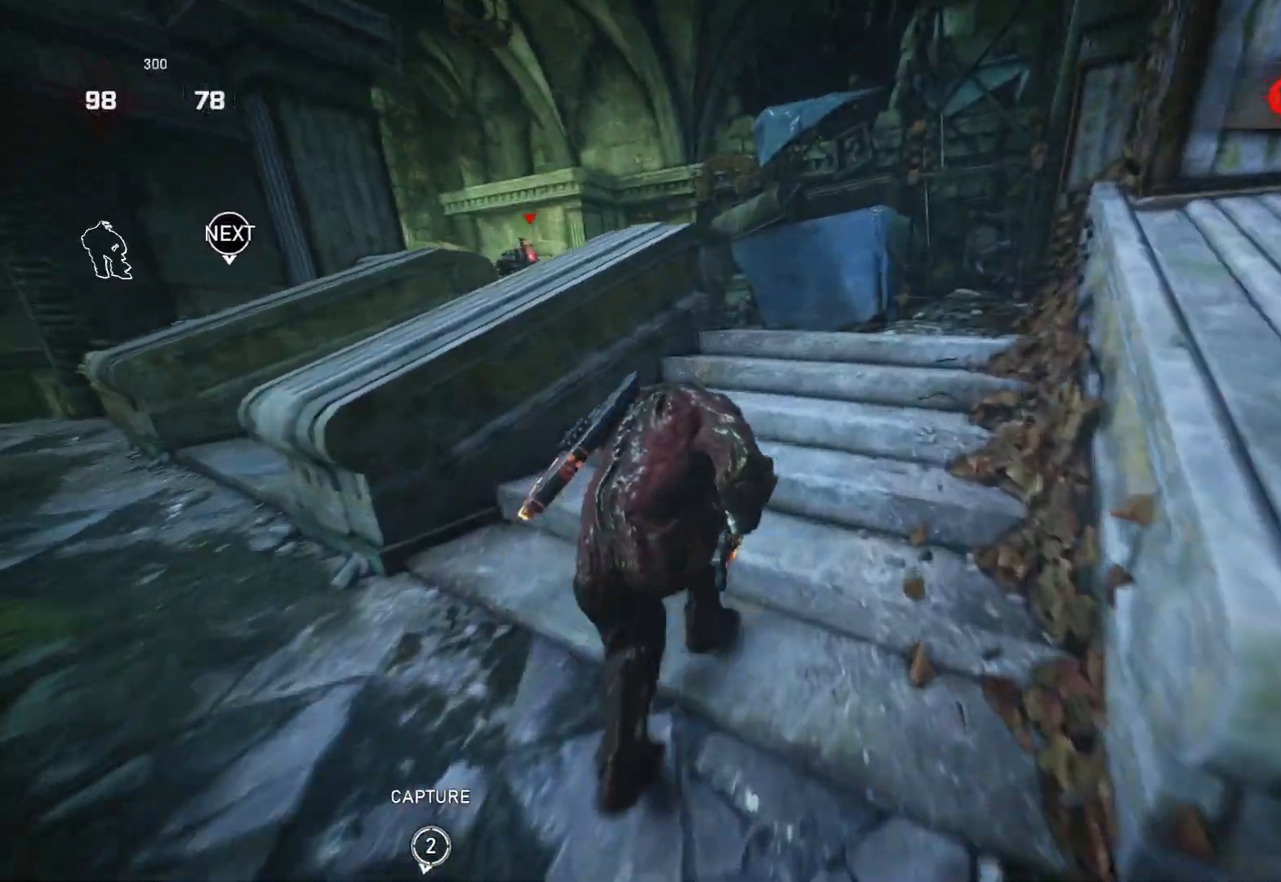
{"buttons": [], "left_stick": "up-right", "right_stick": "center", "events": [[17, "L1", "up"], [50, "L1", "down"], [67, "right_stick", "left"], [100, "L1", "up"], [117, "left_stick", "up-right"], [333, "right_stick", "center"]]}
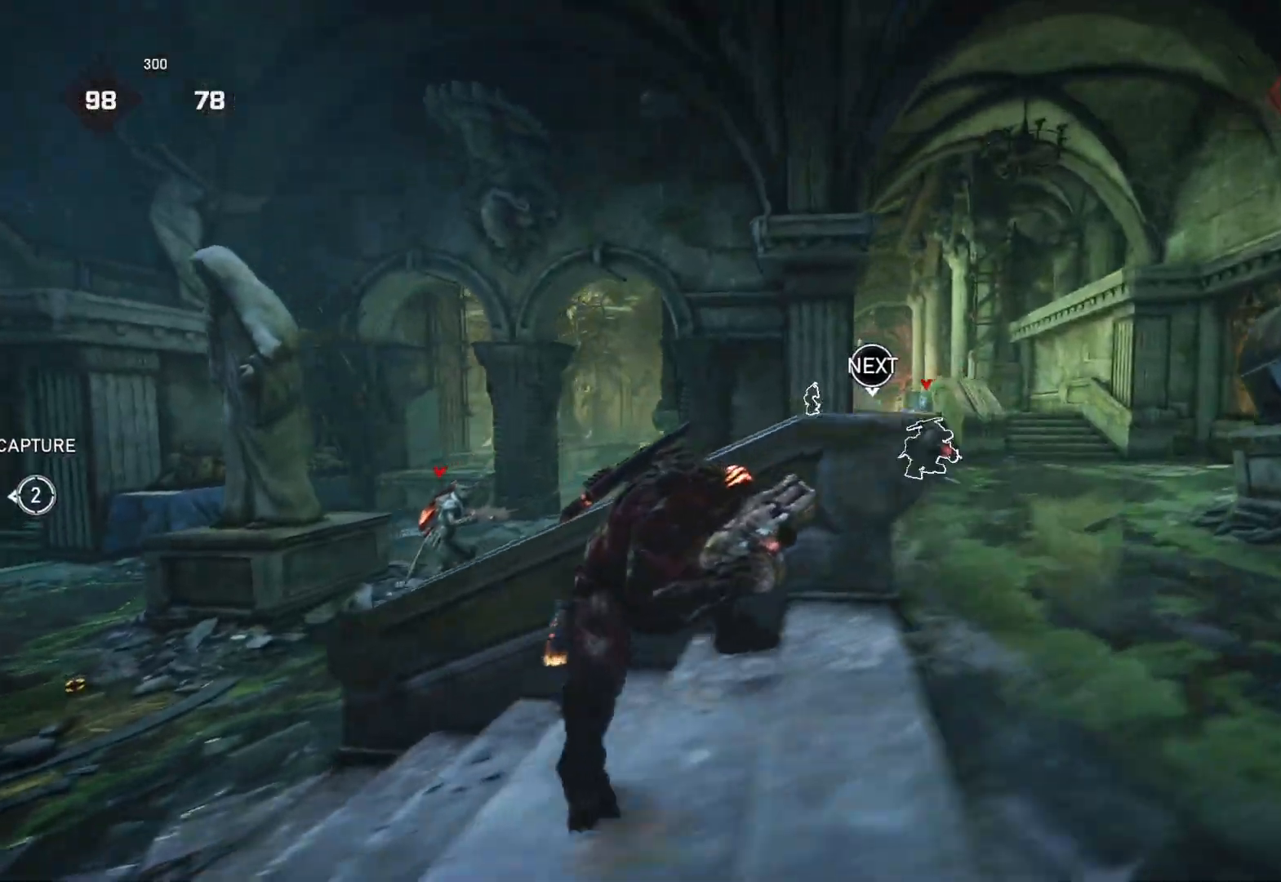
{"buttons": ["L1"], "left_stick": "up", "right_stick": "center", "events": [[67, "L1", "down"], [67, "right_stick", "down-right"], [233, "left_stick", "up"], [267, "right_stick", "center"]]}
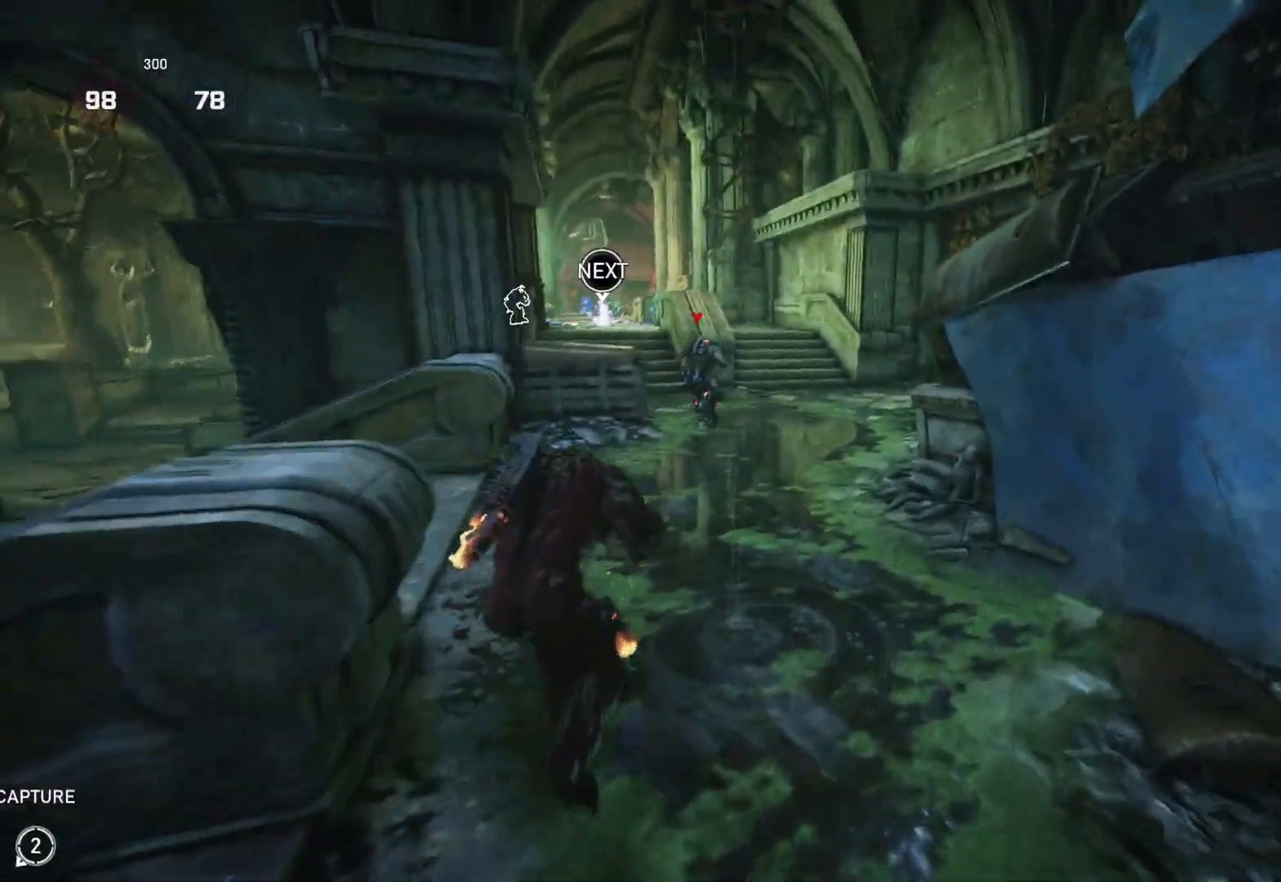
{"buttons": ["L1"], "left_stick": "up", "right_stick": "center", "events": []}
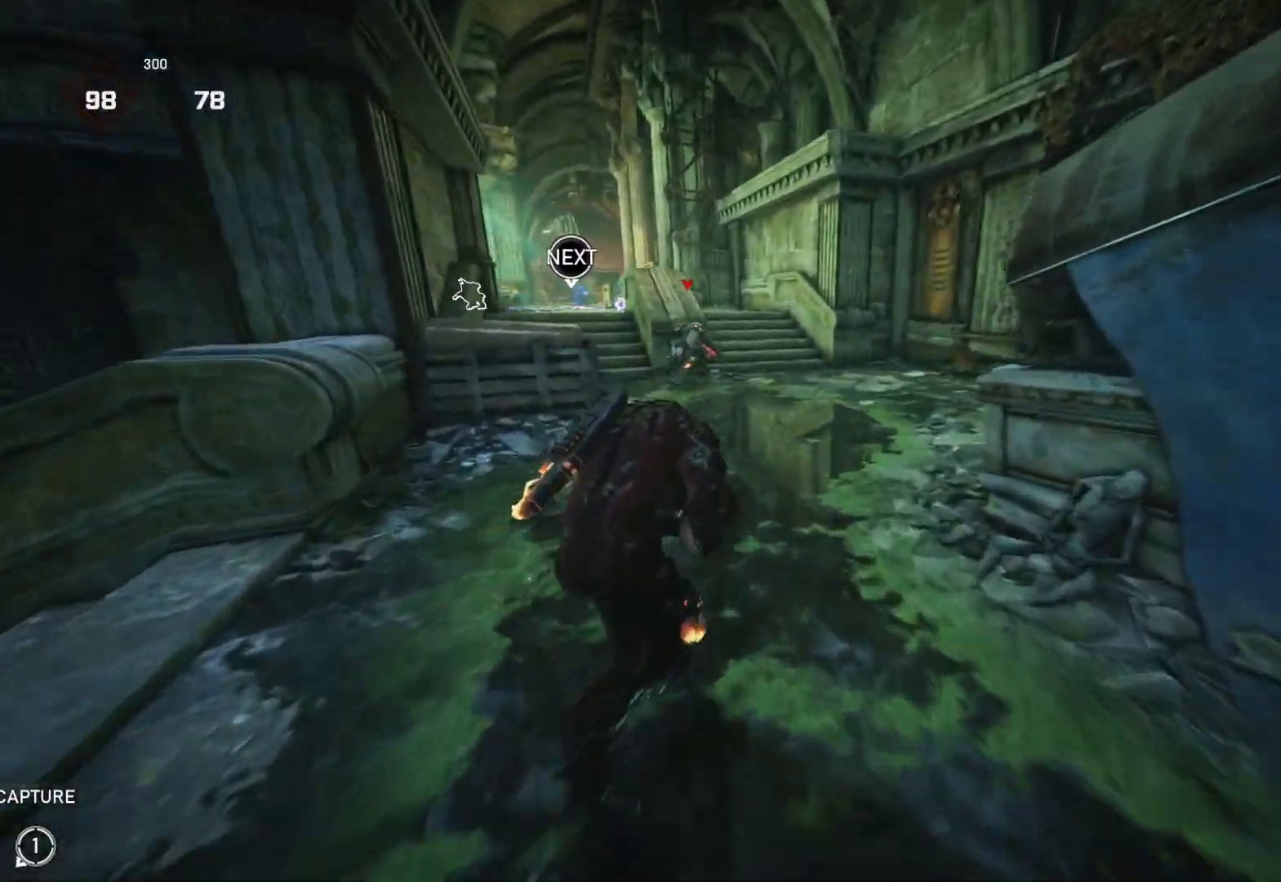
{"buttons": ["L1"], "left_stick": "up", "right_stick": "down", "events": [[367, "R1", "down"], [450, "R1", "up"], [467, "right_stick", "down"]]}
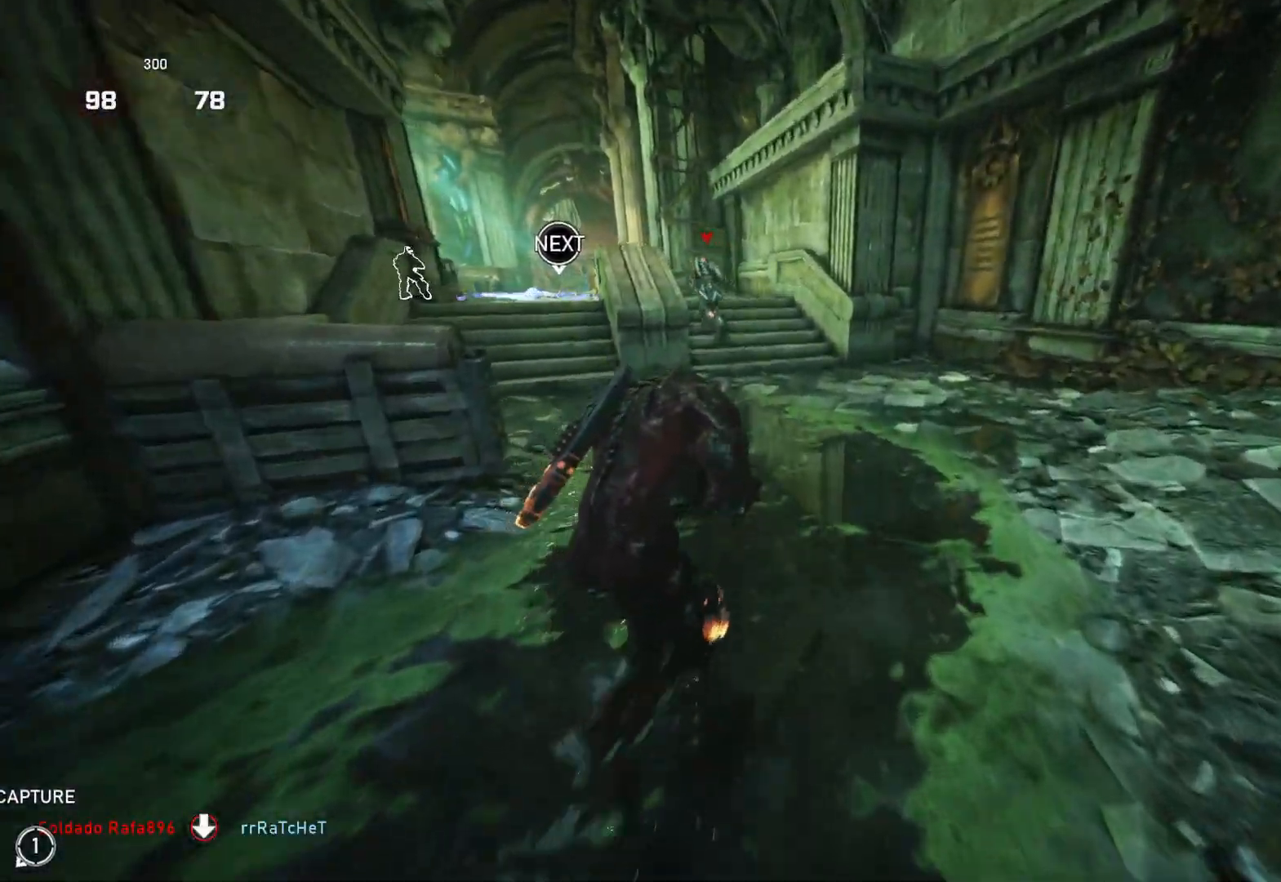
{"buttons": ["A", "L1"], "left_stick": "center", "right_stick": "center", "events": [[100, "right_stick", "center"], [117, "left_stick", "center"], [250, "A", "down"]]}
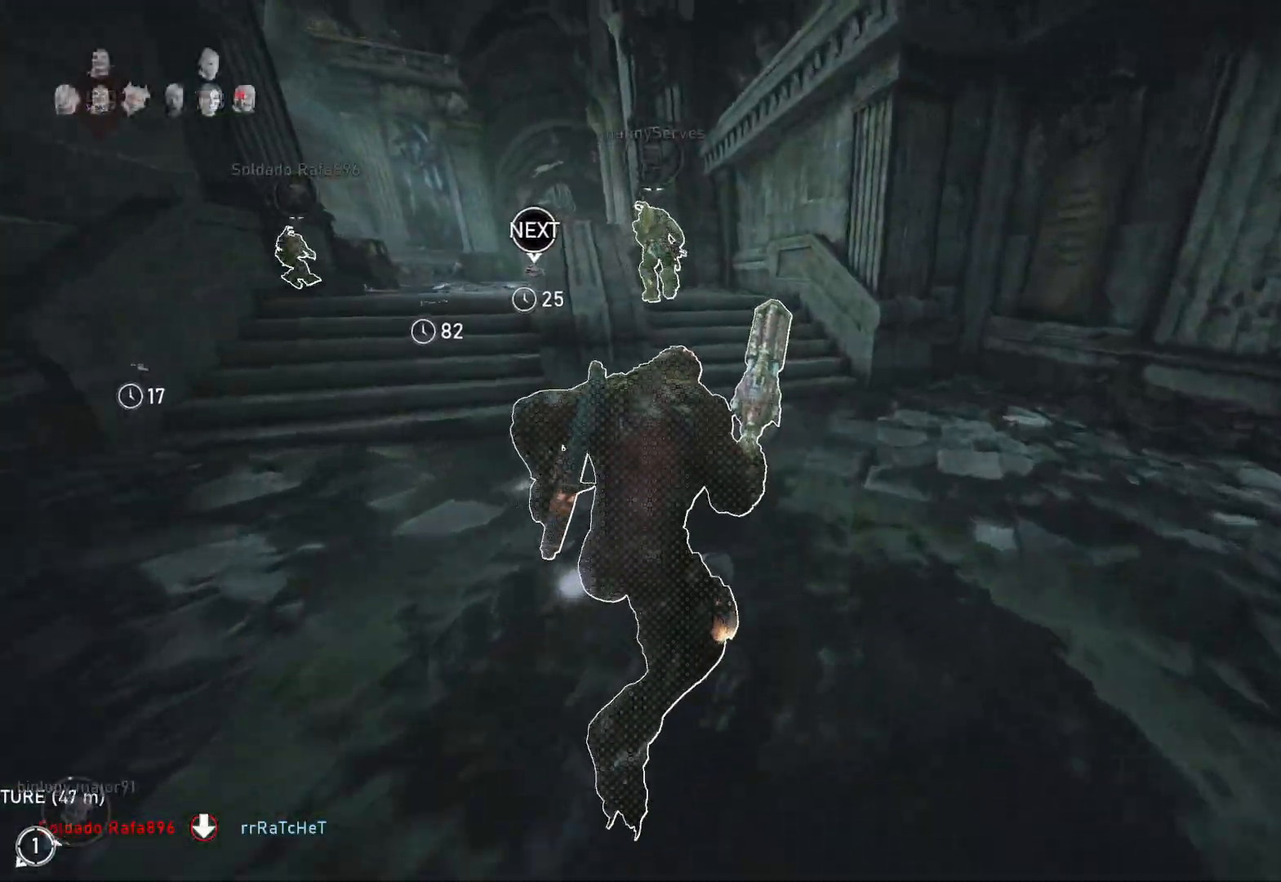
{"buttons": ["A", "L1", "R1"], "left_stick": "up-left", "right_stick": "center", "events": [[400, "R1", "down"], [450, "left_stick", "up-left"]]}
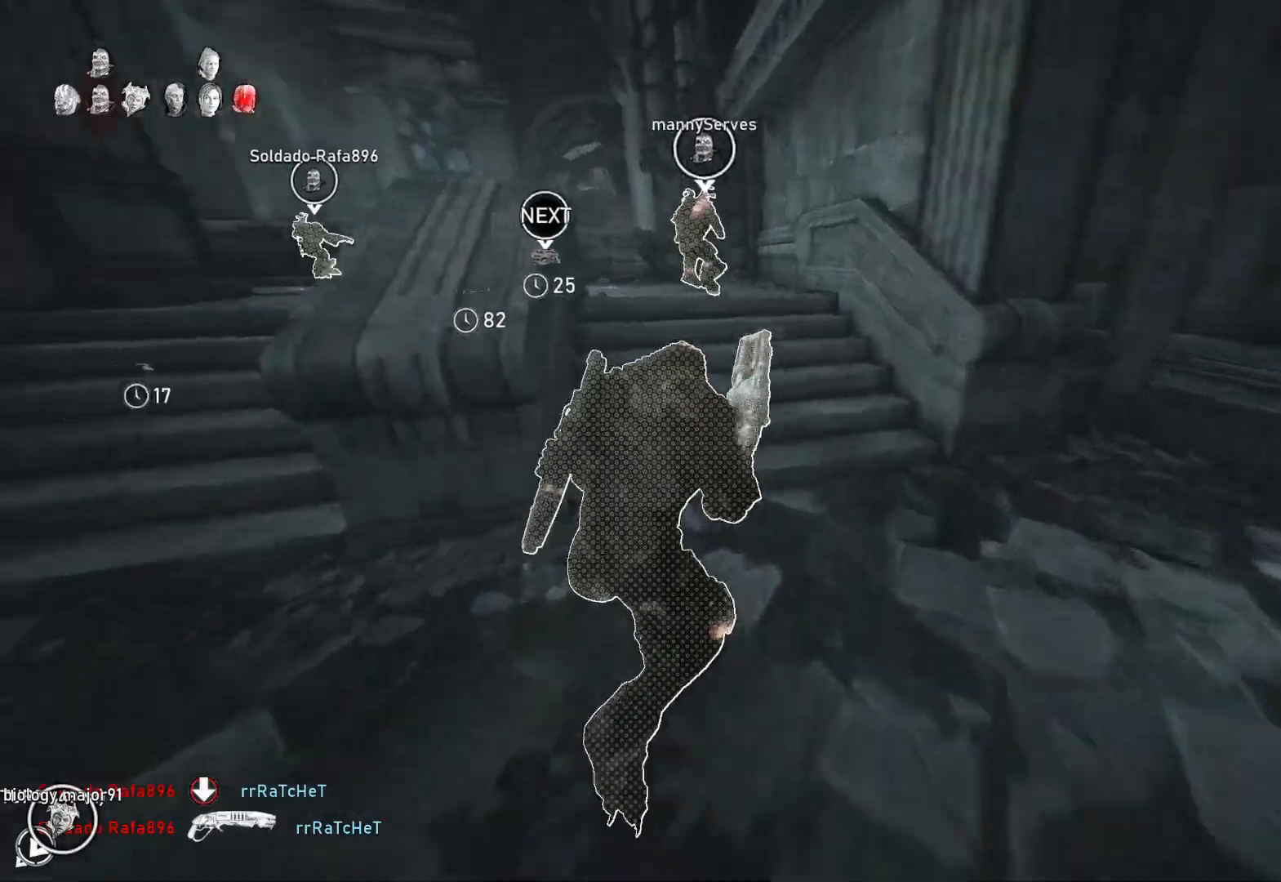
{"buttons": ["A", "L1"], "left_stick": "center", "right_stick": "center", "events": [[17, "R1", "up"], [33, "A", "up"], [50, "left_stick", "center"], [200, "right_stick", "down"], [267, "right_stick", "center"], [283, "left_stick", "up-left"], [367, "A", "down"], [400, "left_stick", "center"]]}
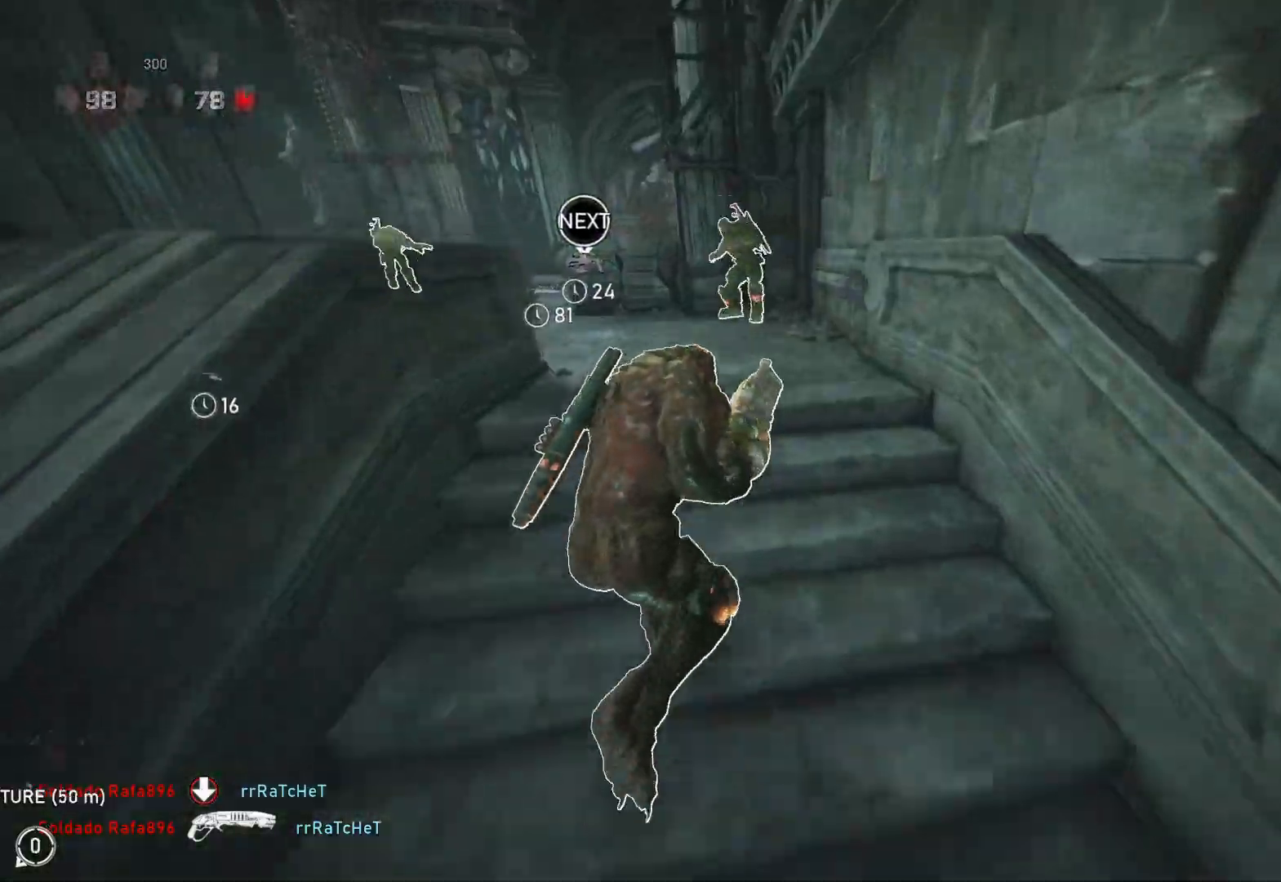
{"buttons": ["A", "L1"], "left_stick": "center", "right_stick": "center", "events": []}
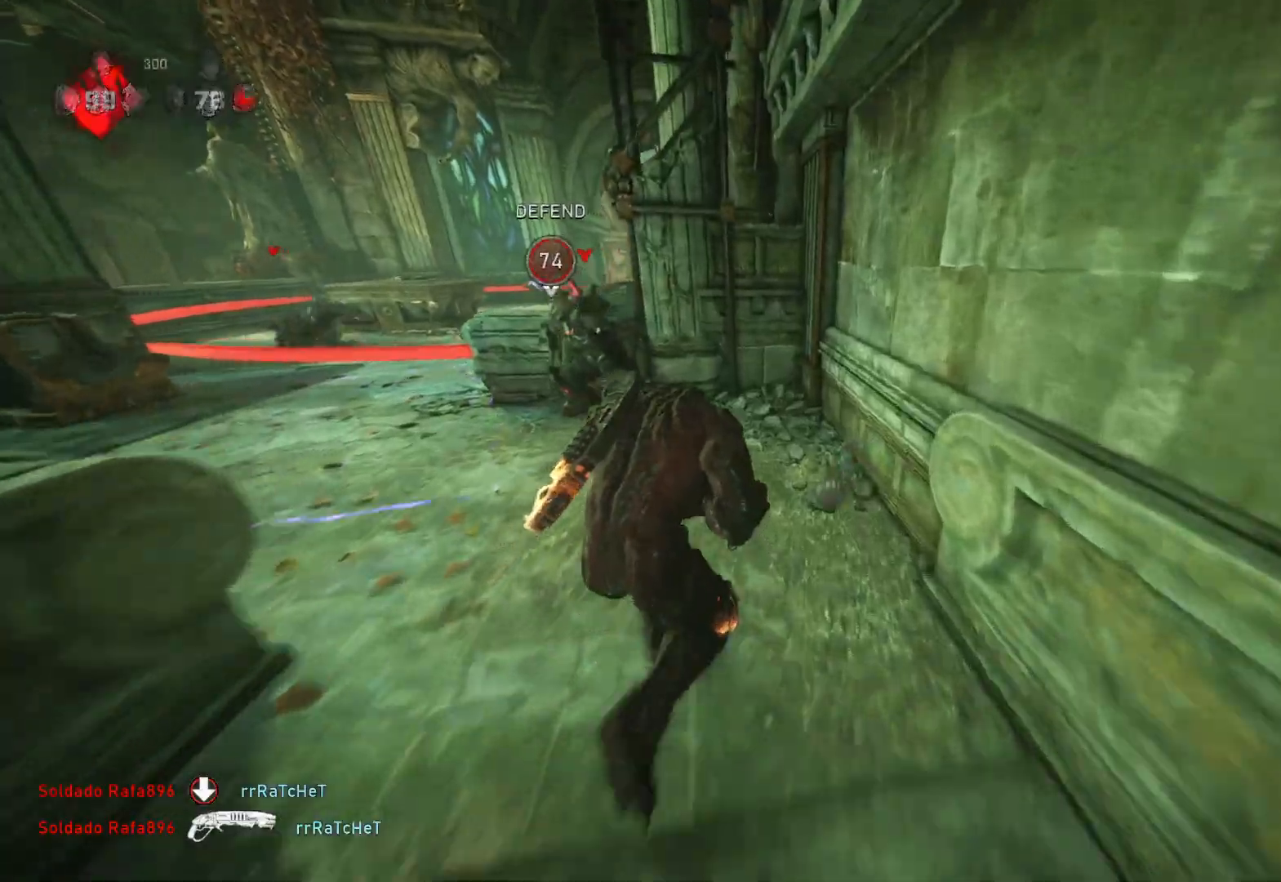
{"buttons": ["L1"], "left_stick": "center", "right_stick": "center", "events": [[150, "A", "up"]]}
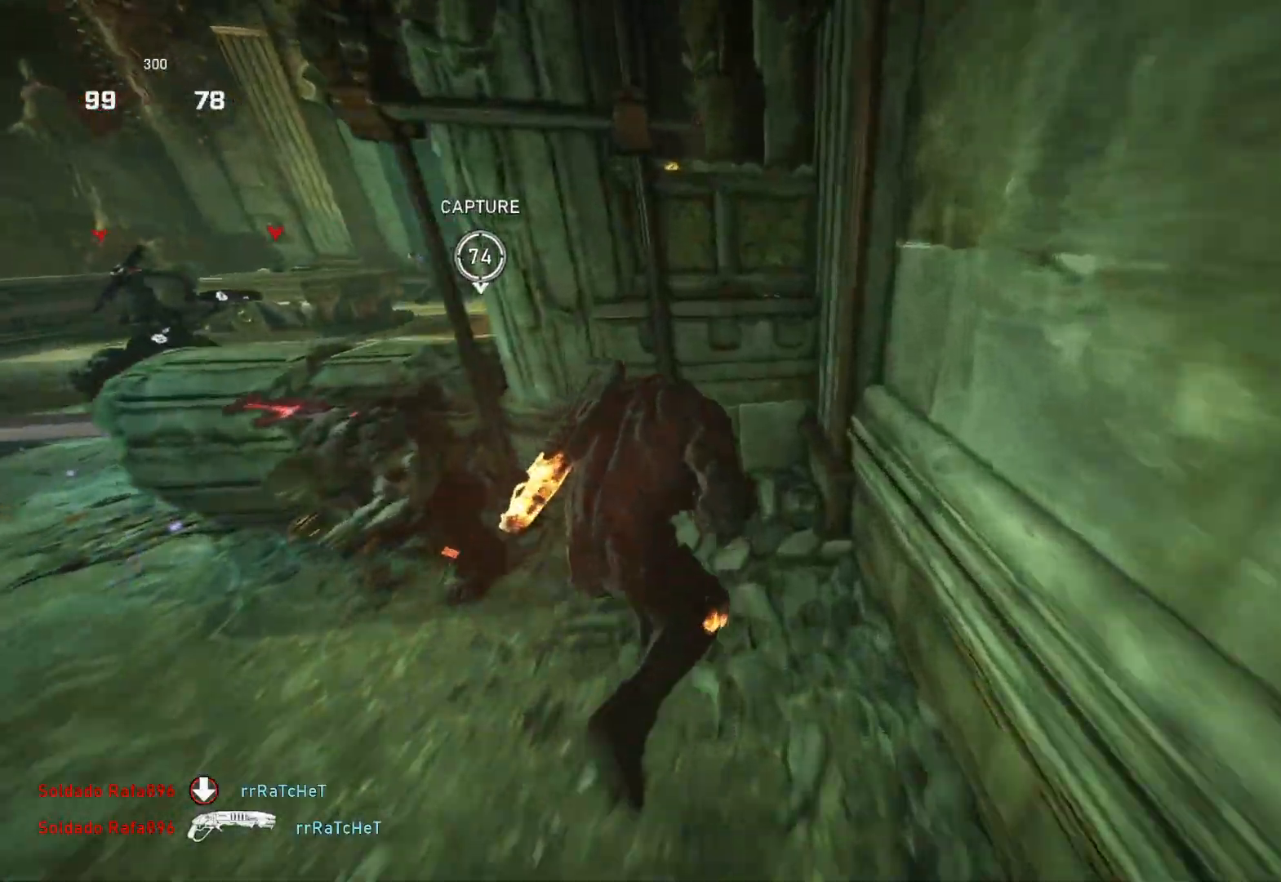
{"buttons": [], "left_stick": "left", "right_stick": "center", "events": [[67, "L1", "up"], [117, "left_stick", "down-left"], [167, "right_stick", "left"], [283, "right_stick", "center"], [483, "left_stick", "left"]]}
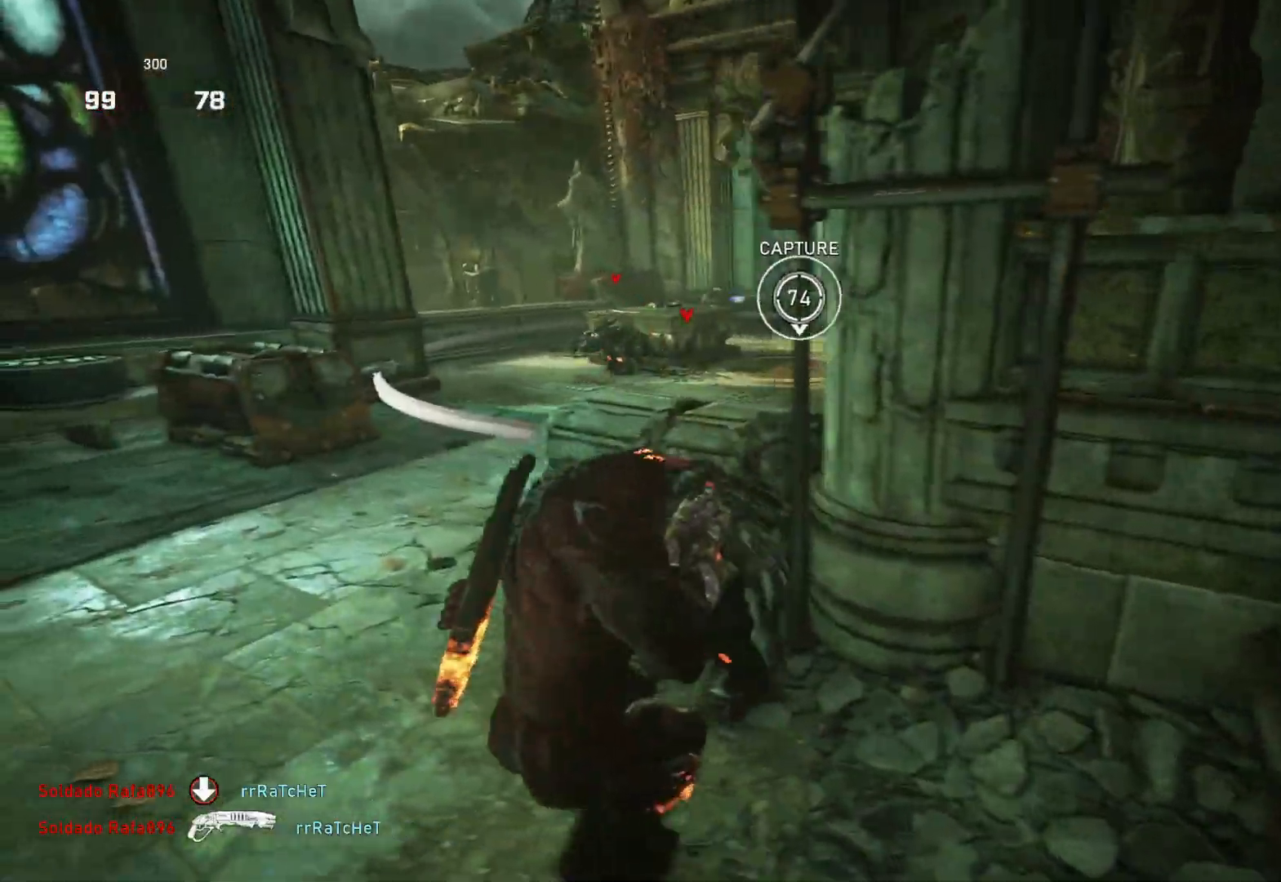
{"buttons": ["L1"], "left_stick": "up", "right_stick": "center", "events": [[17, "left_stick", "up-left"], [167, "L1", "down"], [267, "left_stick", "up"]]}